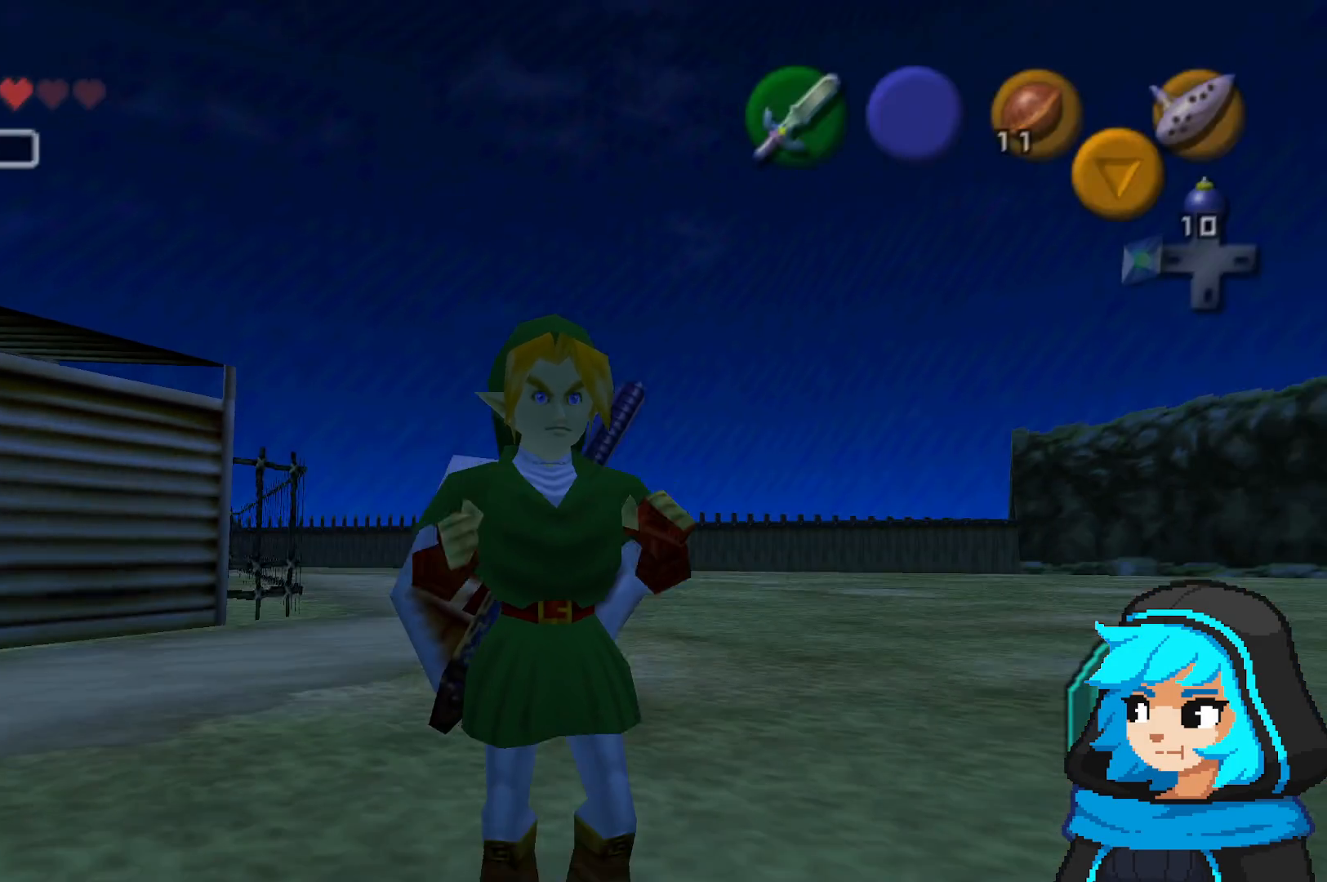
Gameplay with a controller (Nintendo layout); each line is a JSON object with the inputs held at the frame after it (dt_ms = milliseconds from this image to that frame). "events" lists button and stick changes between this image and that frame as [ms after this image, input, new state], when the widget could be followed in between. Not read: L3 R3.
{"dt_ms": 500, "buttons": [], "left_stick": "left", "events": [[350, "left_stick", "left"]]}
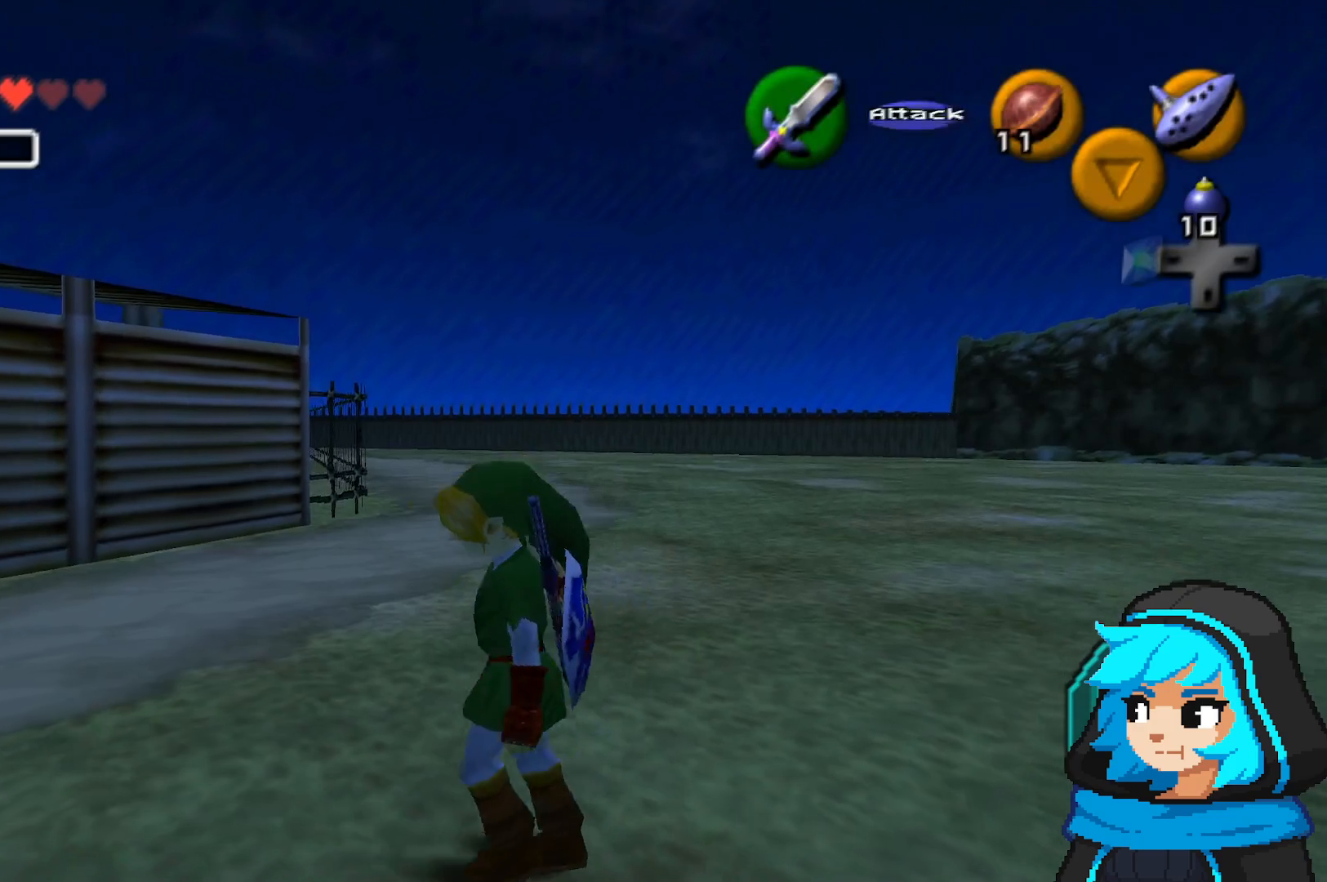
{"dt_ms": 500, "buttons": [], "left_stick": "up-left"}
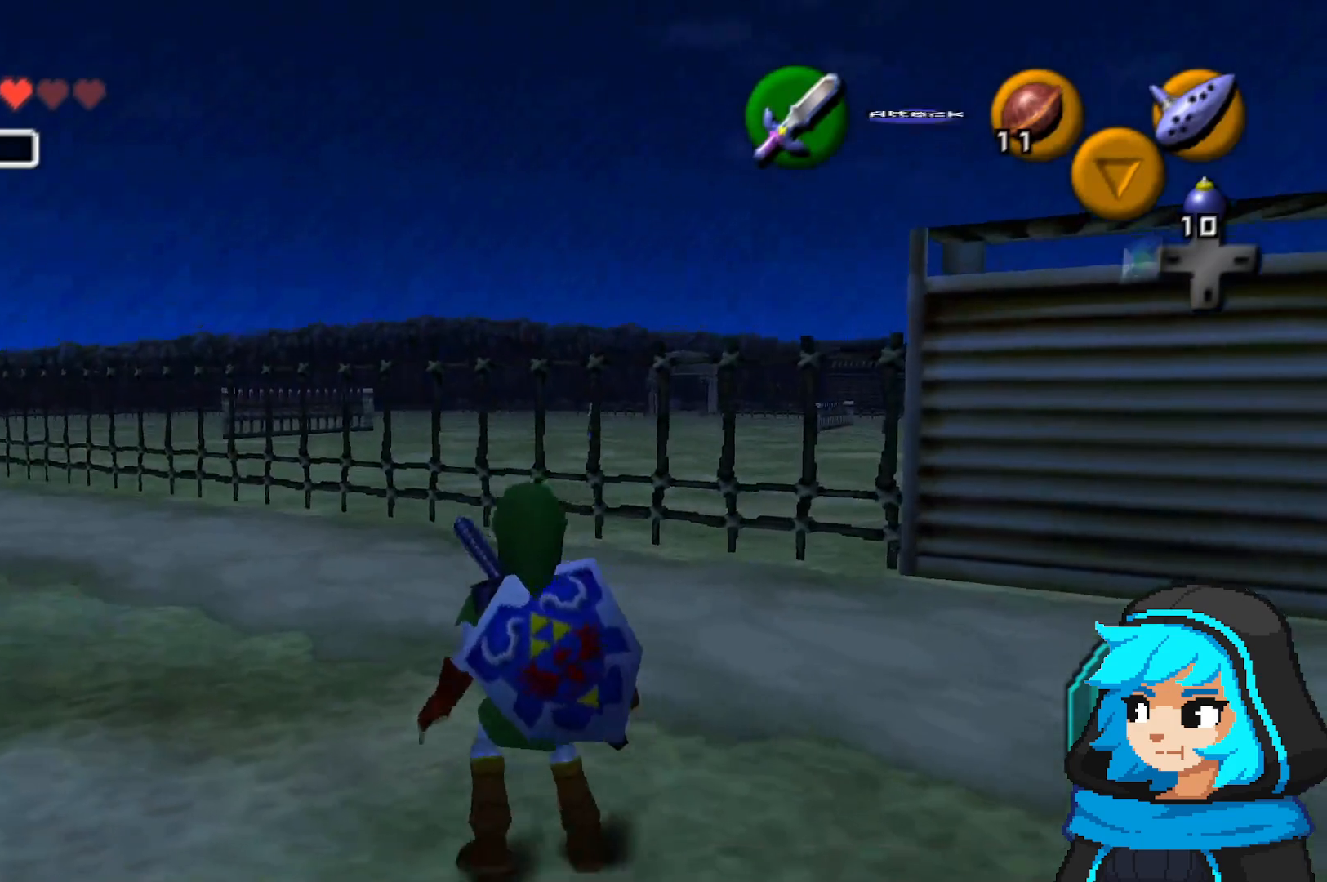
{"dt_ms": 1000, "buttons": [], "left_stick": "up"}
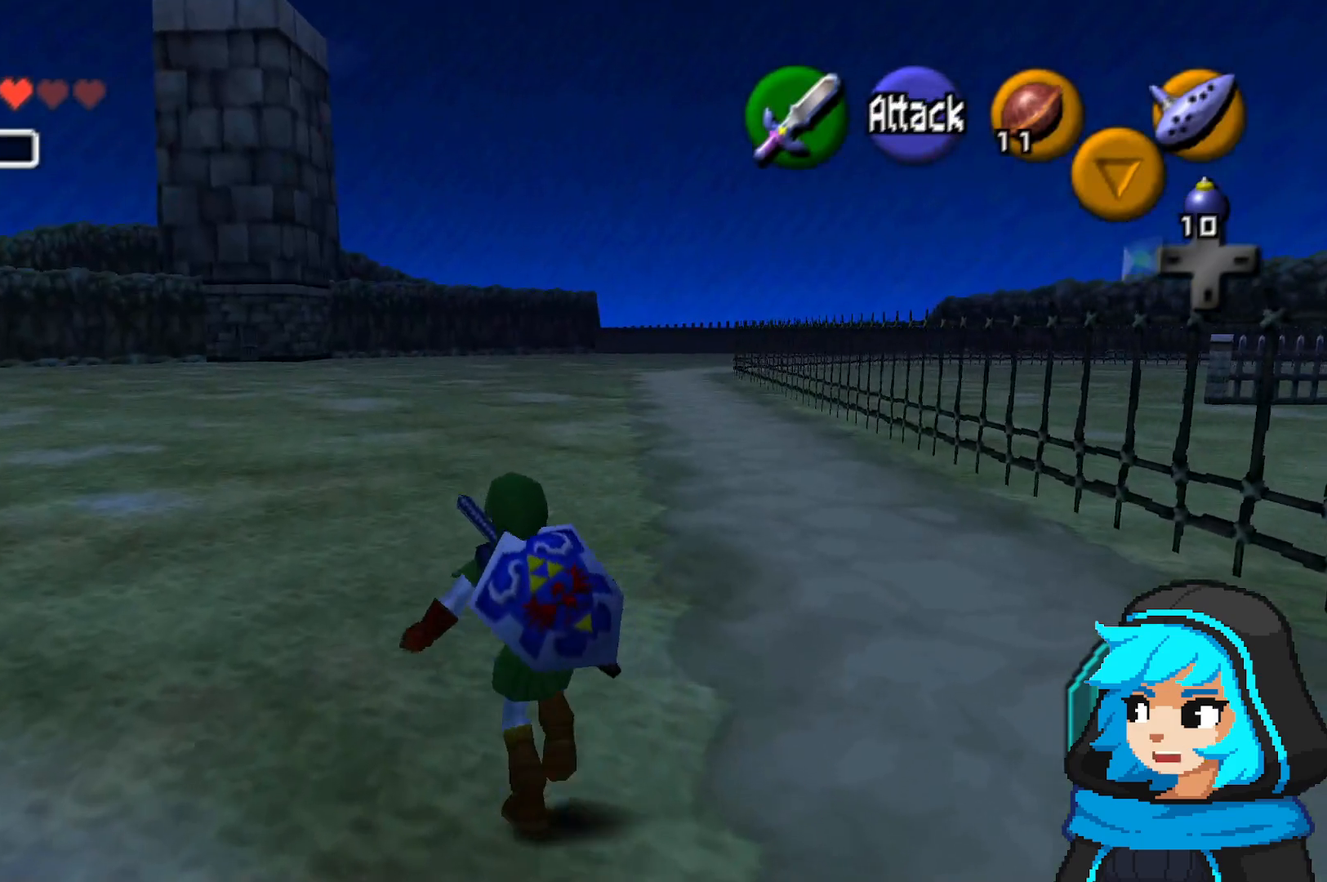
{"dt_ms": 1000, "buttons": [], "left_stick": "up"}
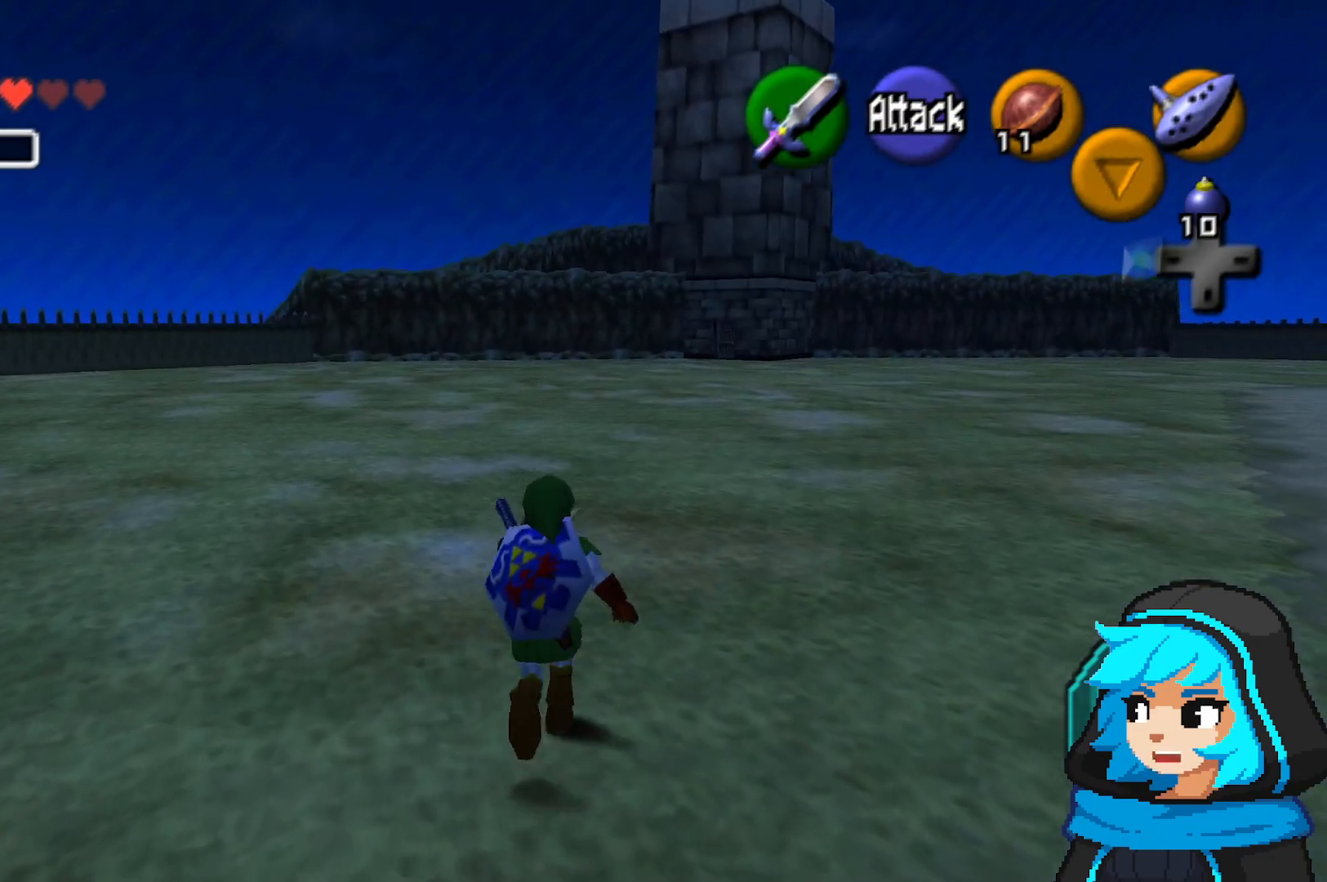
{"dt_ms": 500, "buttons": [], "left_stick": "up"}
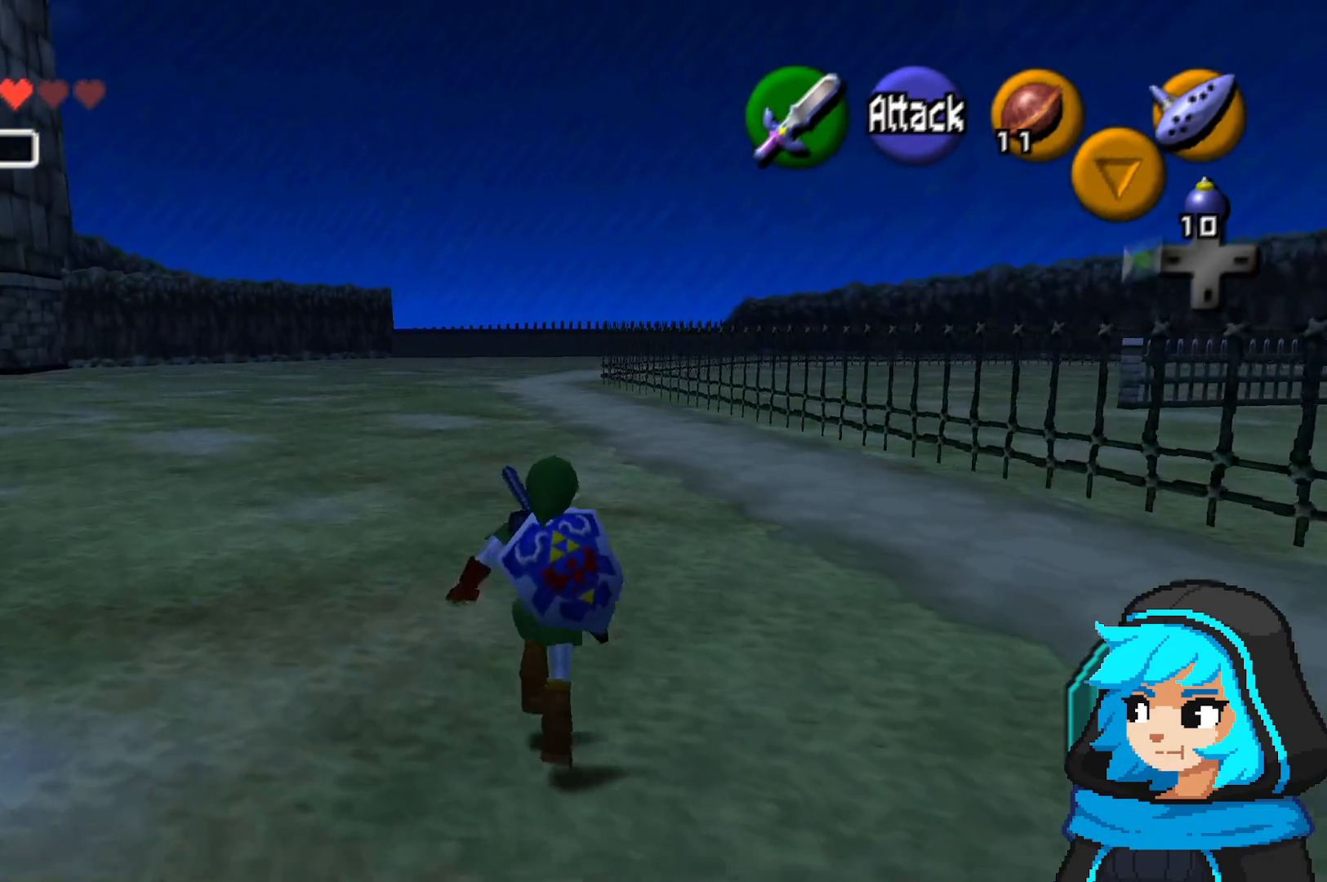
{"dt_ms": 500, "buttons": [], "left_stick": "up", "events": [[250, "A", "down"], [400, "A", "up"]]}
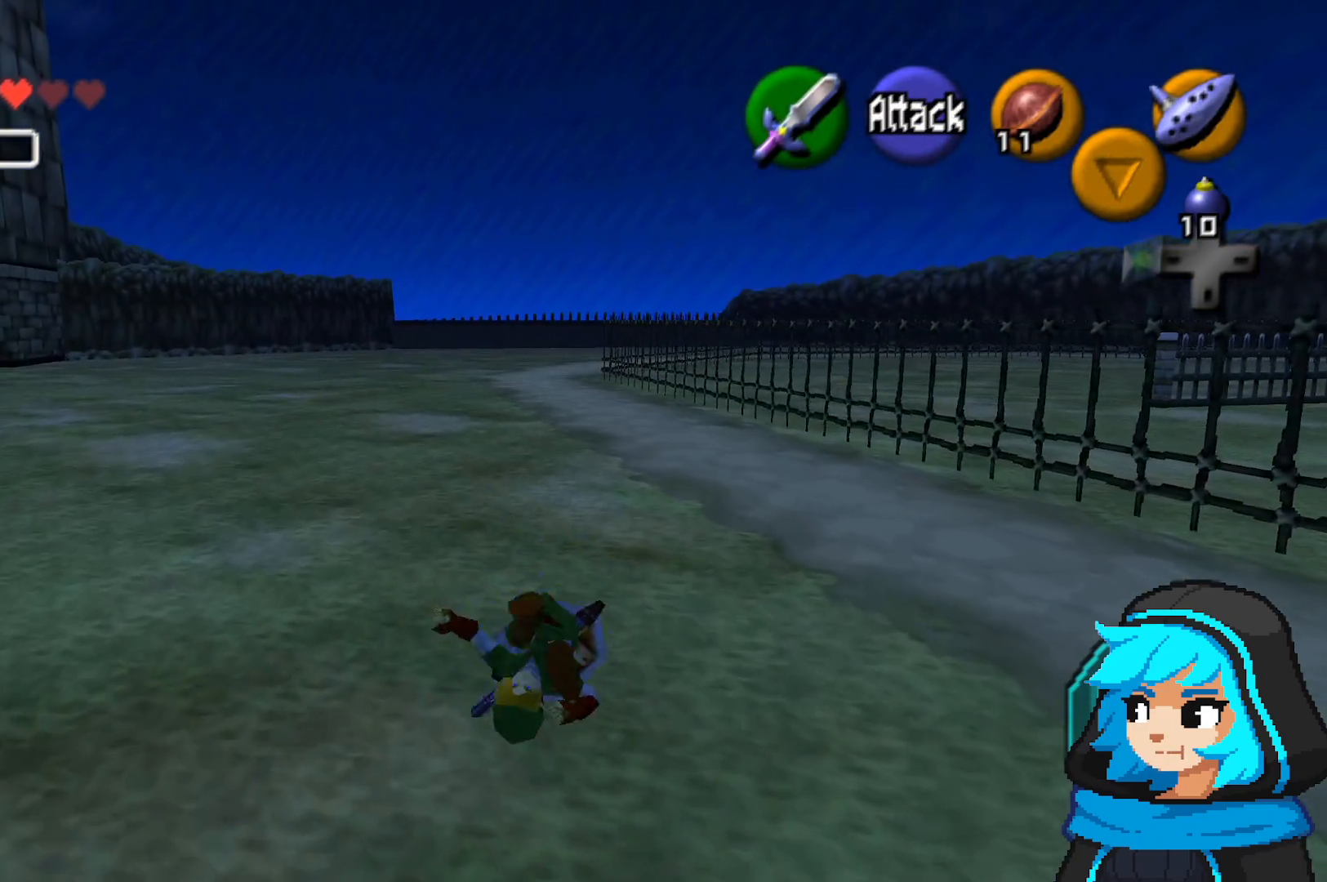
{"dt_ms": 500, "buttons": ["A"], "left_stick": "up", "events": [[150, "A", "down"], [250, "A", "up"], [350, "A", "down"], [400, "A", "up"], [500, "A", "down"]]}
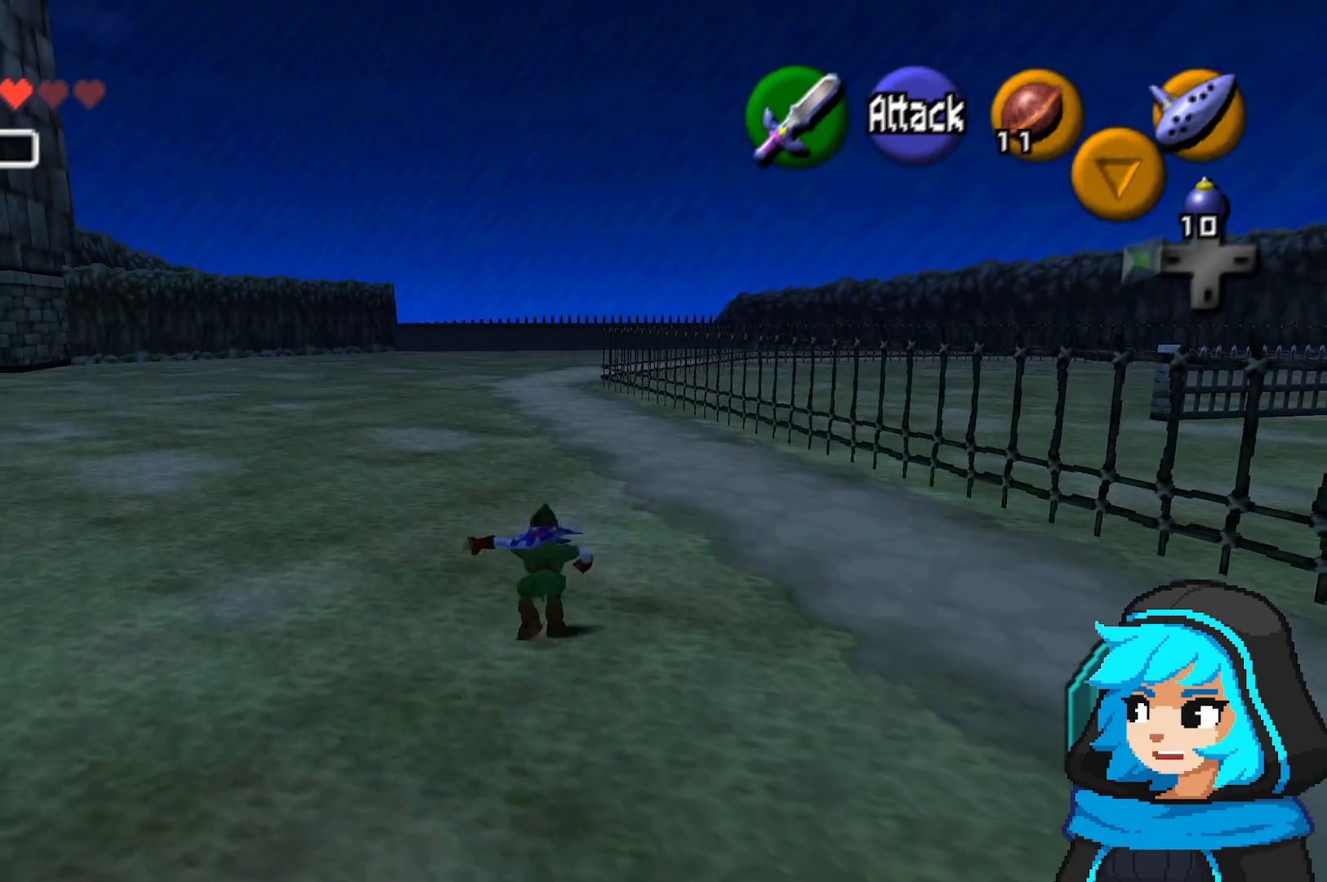
{"dt_ms": 500, "buttons": ["A"], "left_stick": "up", "events": [[83, "A", "up"], [150, "A", "down"], [250, "A", "up"], [300, "A", "down"], [400, "A", "up"], [500, "A", "down"]]}
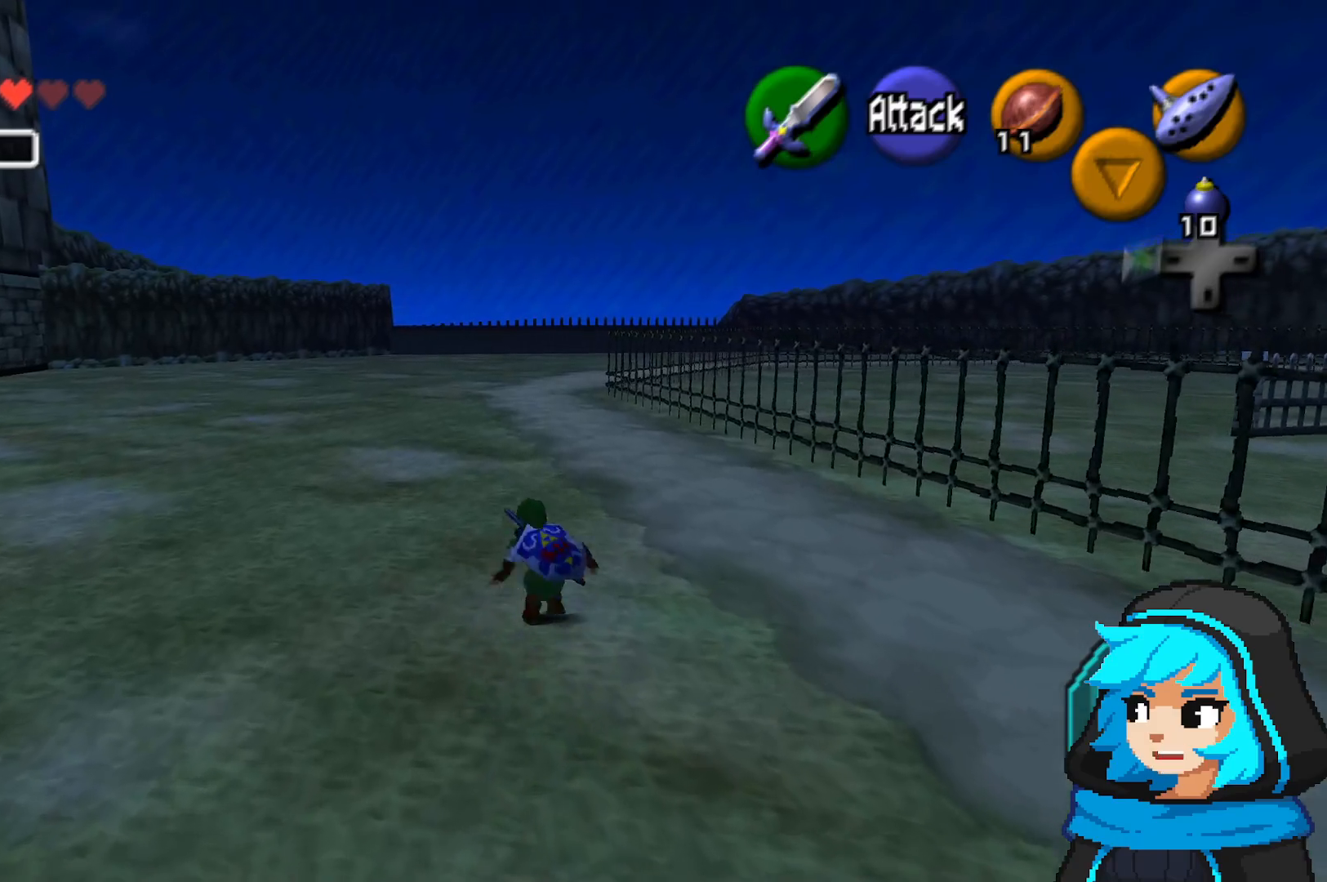
{"dt_ms": 500, "buttons": ["A"], "left_stick": "up", "events": [[100, "A", "up"], [150, "A", "down"], [233, "A", "up"], [500, "A", "down"]]}
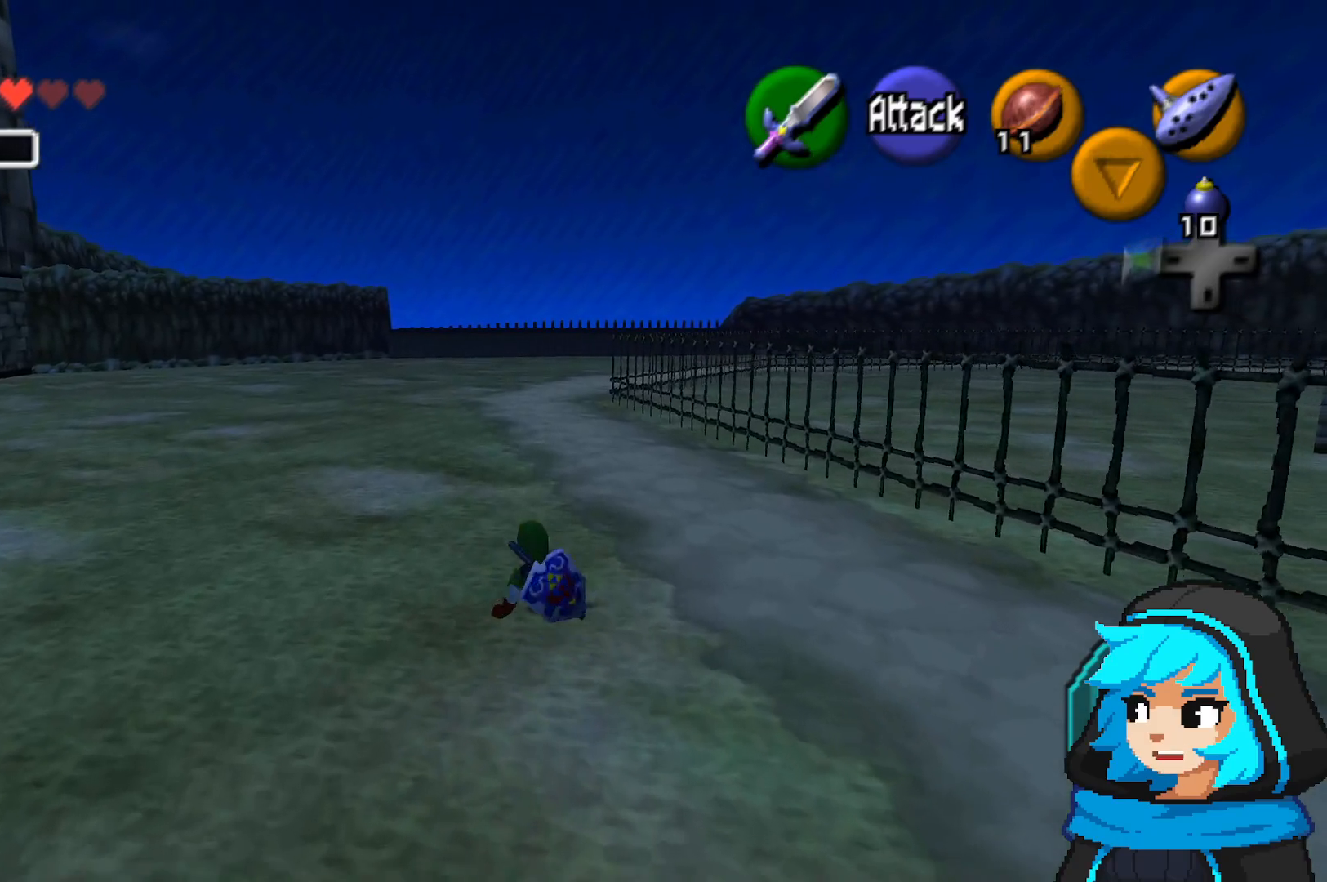
{"dt_ms": 500, "buttons": ["A"], "left_stick": "up", "events": [[50, "A", "up"], [150, "A", "down"], [200, "A", "up"], [283, "A", "down"], [333, "A", "up"], [450, "A", "down"]]}
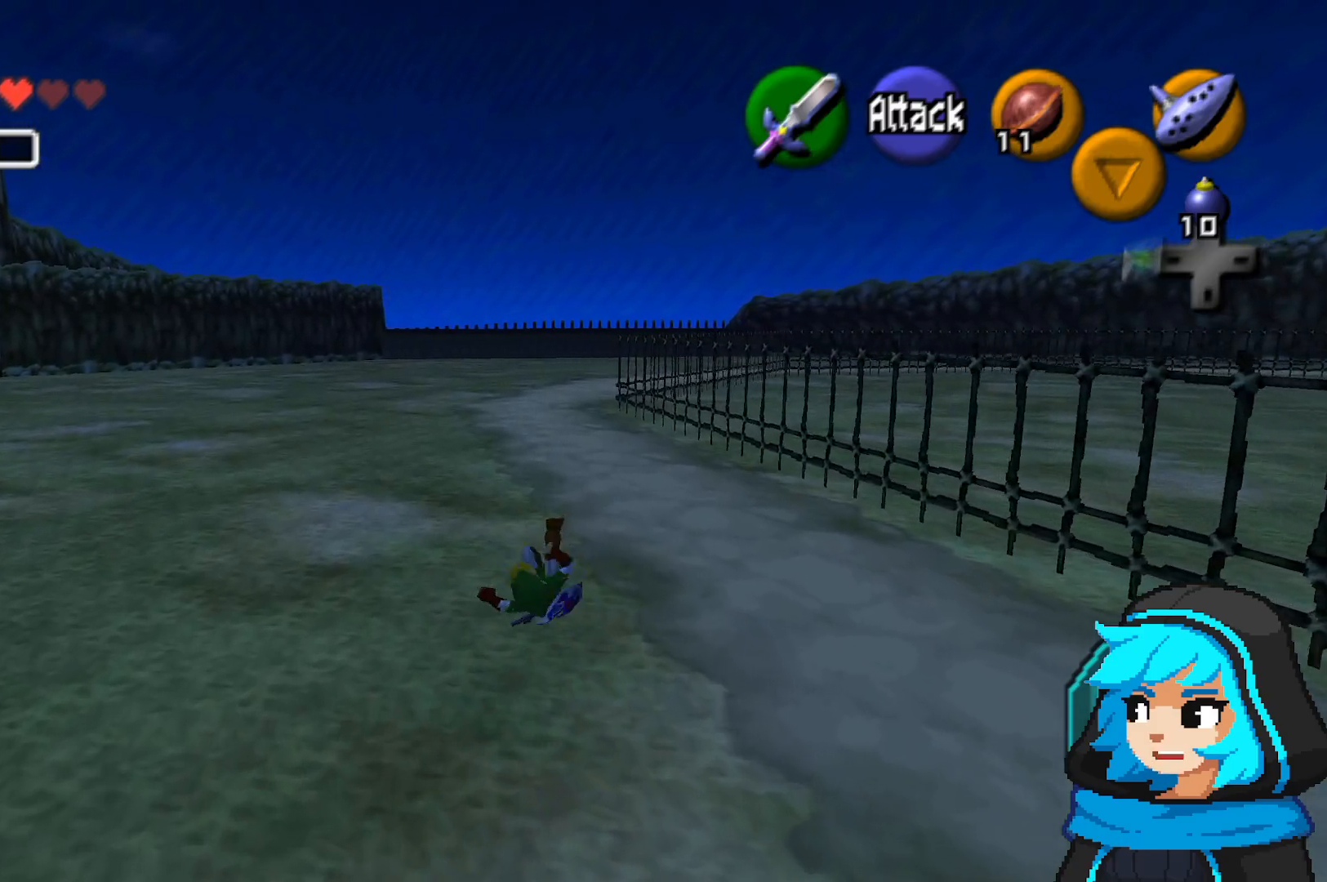
{"dt_ms": 500, "buttons": ["A"], "left_stick": "up", "events": [[33, "A", "up"], [100, "A", "down"], [200, "A", "up"], [300, "A", "down"], [350, "A", "up"], [433, "A", "down"]]}
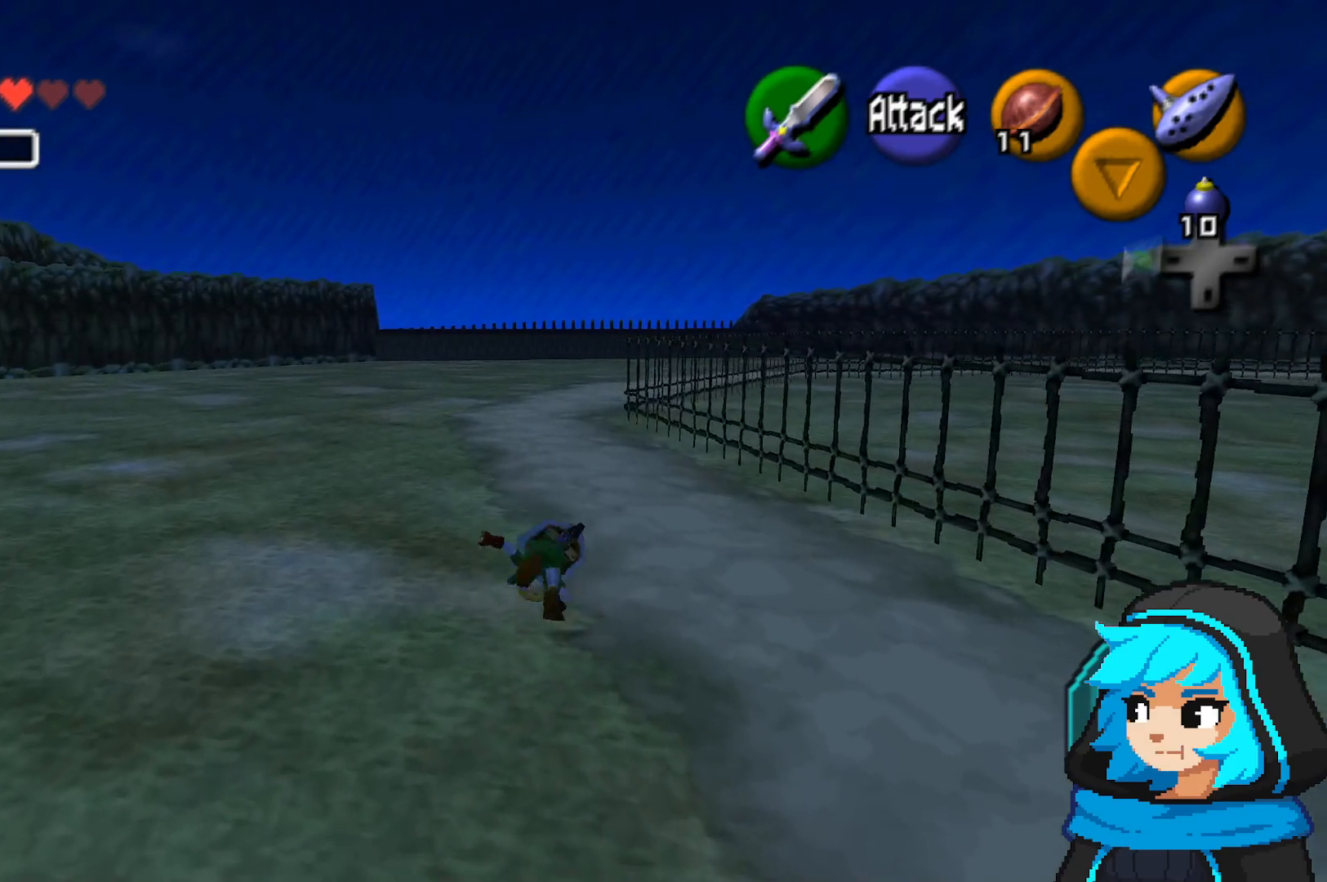
{"dt_ms": 500, "buttons": ["A"], "left_stick": "up", "events": [[50, "A", "up"], [100, "A", "down"], [200, "A", "up"], [300, "A", "down"], [400, "A", "up"], [450, "A", "down"]]}
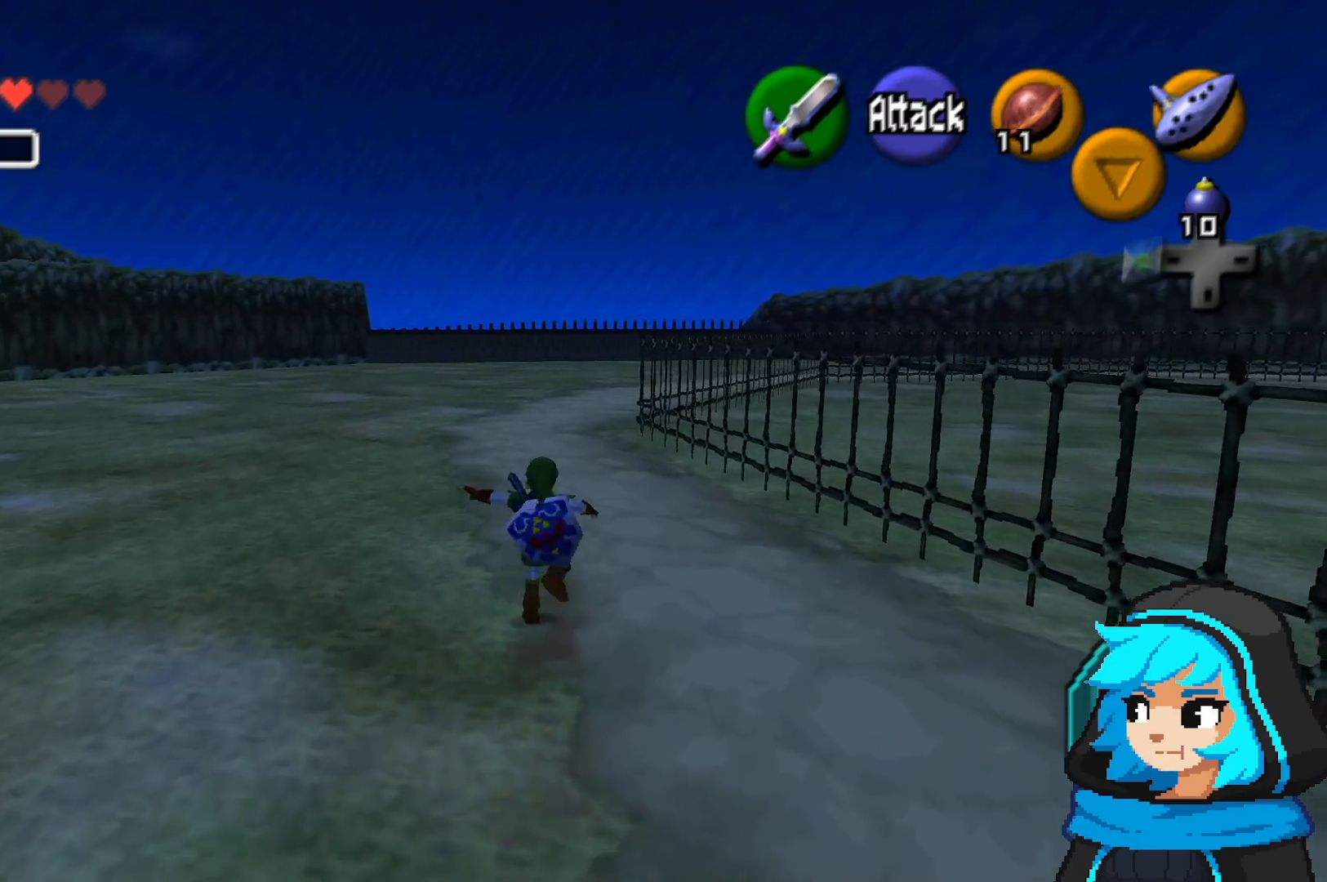
{"dt_ms": 500, "buttons": ["A"], "left_stick": "up", "events": [[50, "A", "up"], [150, "A", "down"], [300, "A", "up"], [400, "A", "down"]]}
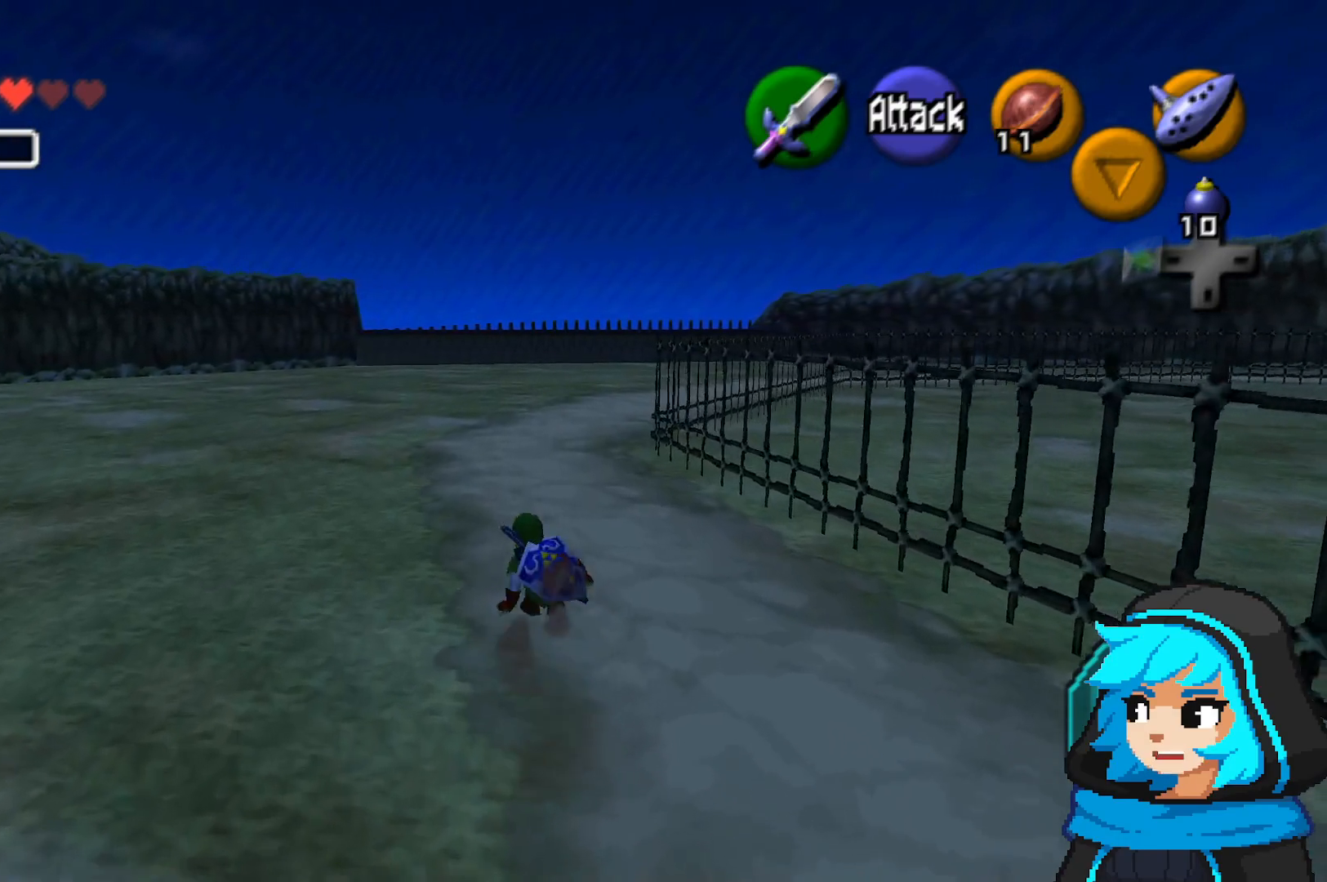
{"dt_ms": 500, "buttons": ["A"], "left_stick": "up", "events": [[50, "A", "up"], [150, "A", "down"], [250, "A", "up"], [300, "A", "down"], [450, "A", "up"], [500, "A", "down"]]}
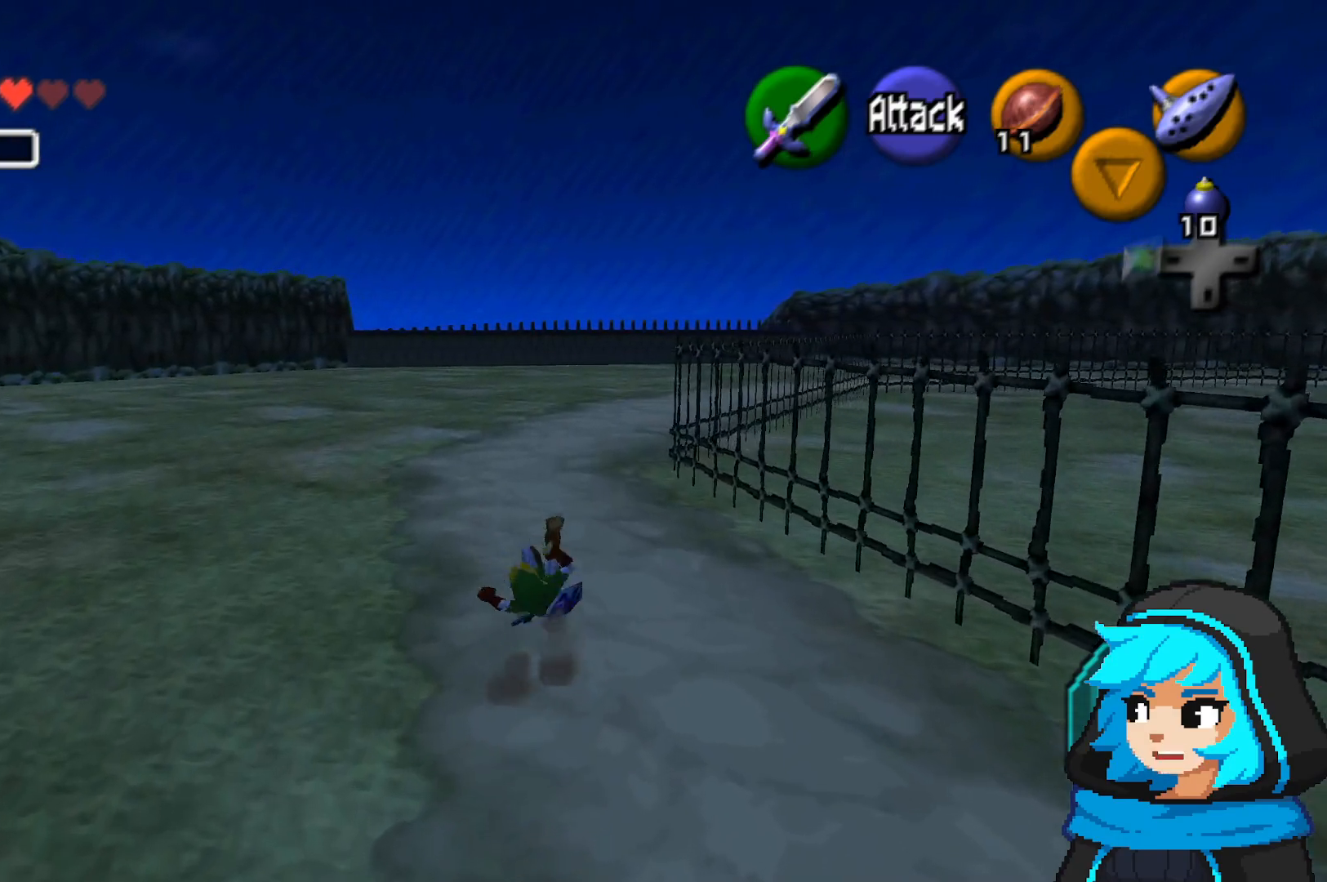
{"dt_ms": 500, "buttons": [], "left_stick": "up", "events": [[100, "A", "up"], [183, "A", "down"], [300, "A", "up"], [350, "A", "down"], [433, "A", "up"]]}
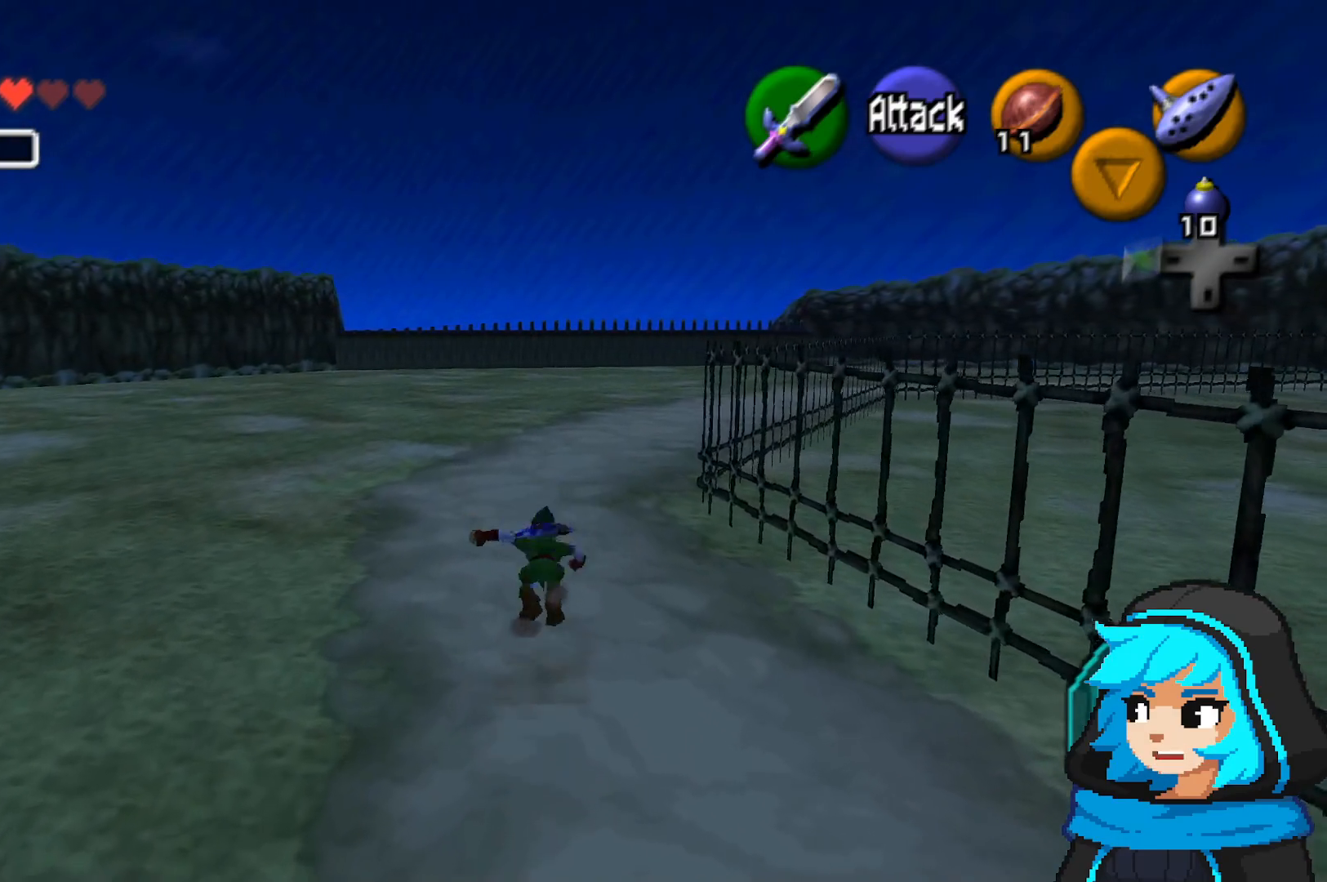
{"dt_ms": 500, "buttons": [], "left_stick": "up", "events": [[50, "A", "down"], [100, "A", "up"], [250, "A", "down"], [300, "A", "up"]]}
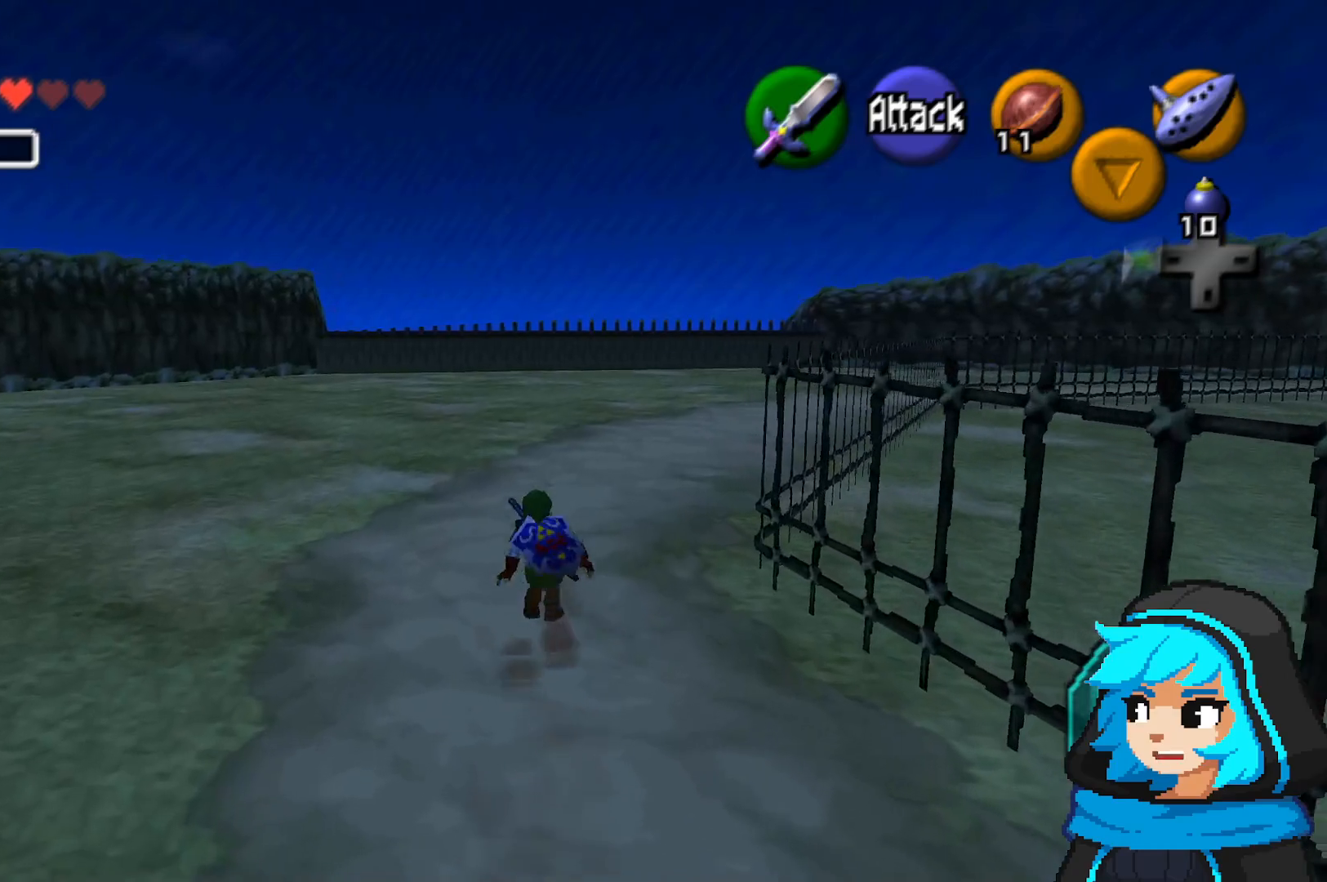
{"dt_ms": 500, "buttons": [], "left_stick": "up", "events": [[150, "A", "down"], [450, "A", "up"]]}
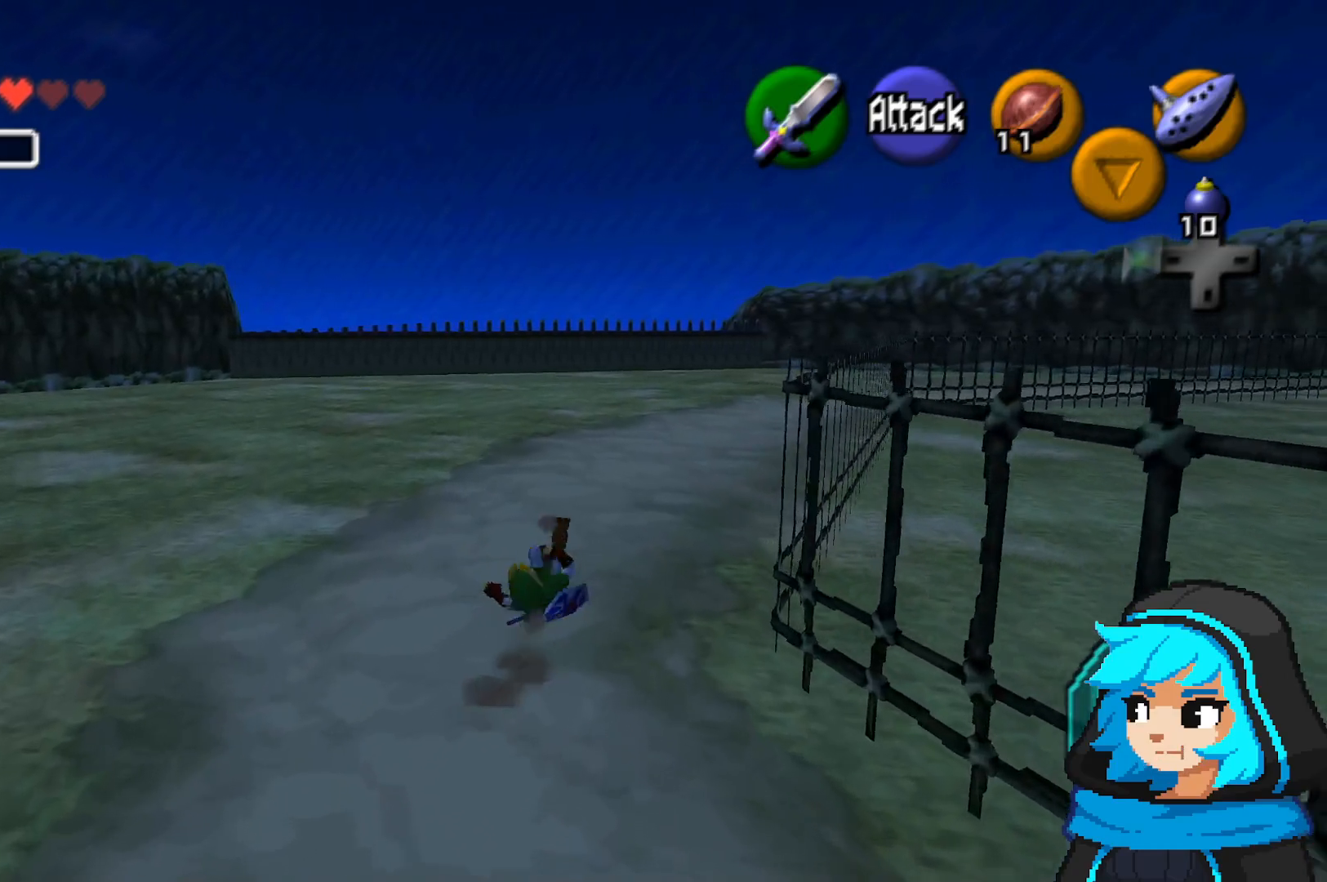
{"dt_ms": 500, "buttons": ["A"], "left_stick": "up", "events": [[350, "A", "down"]]}
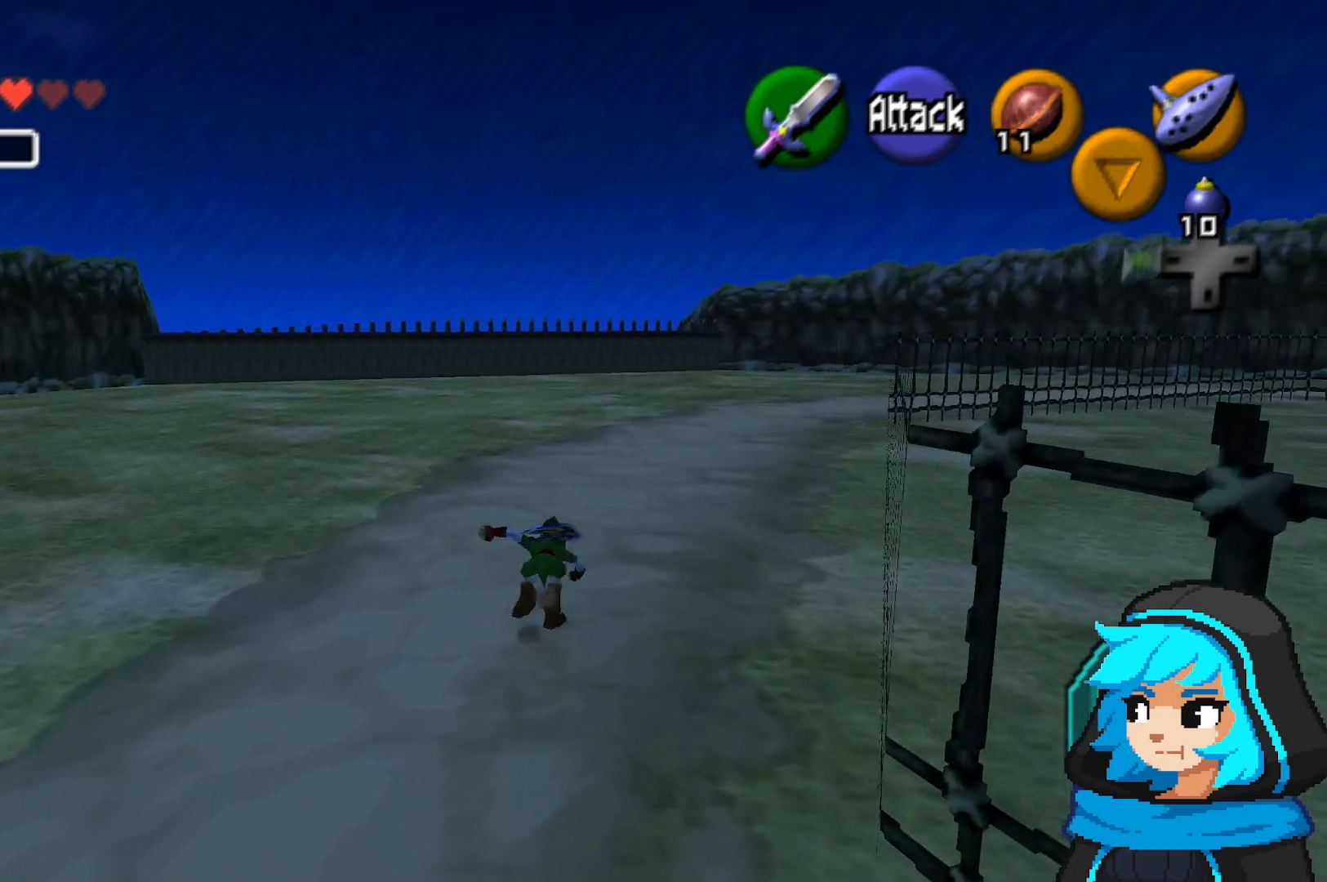
{"dt_ms": 500, "buttons": [], "left_stick": "up", "events": [[150, "A", "up"]]}
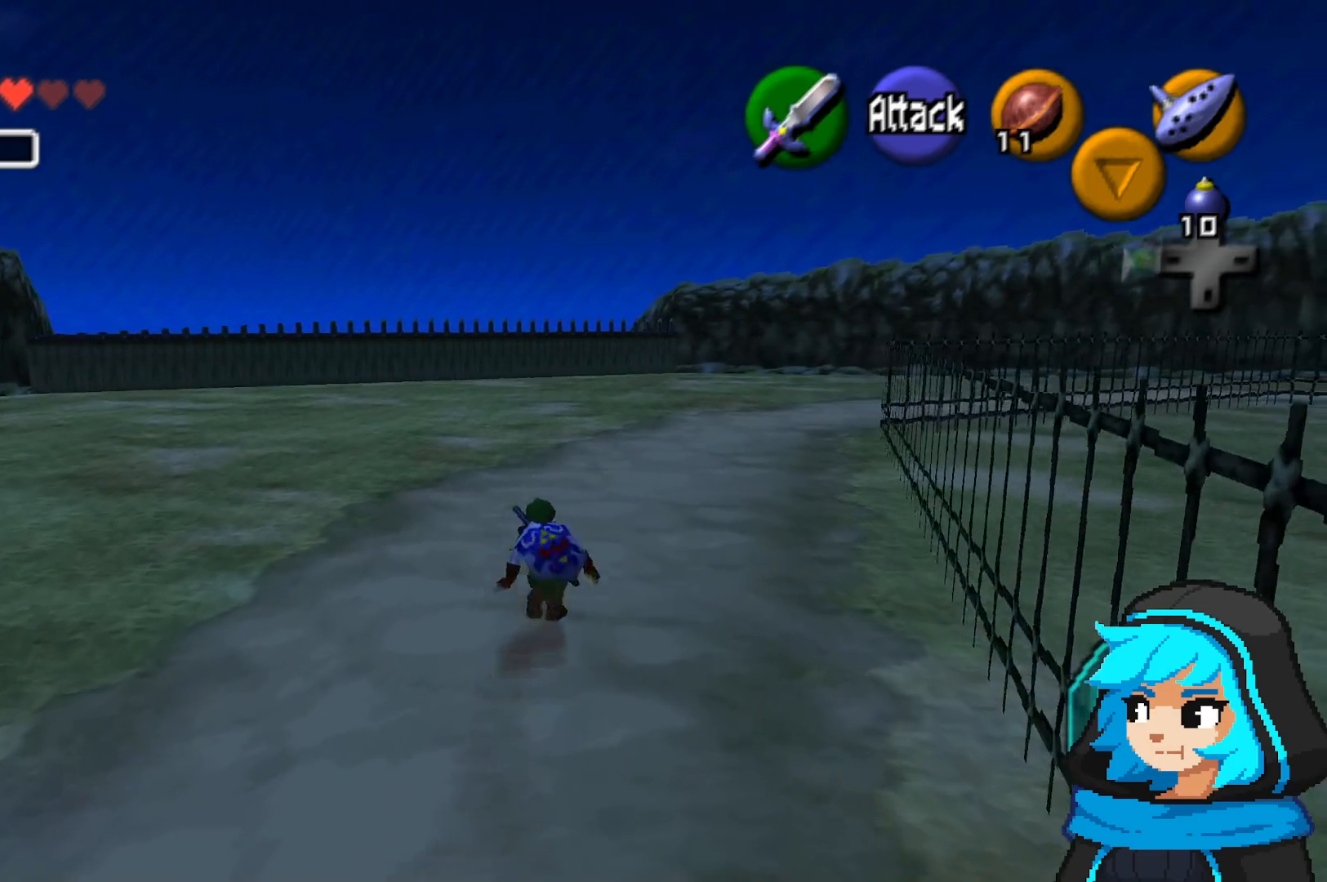
{"dt_ms": 500, "buttons": ["A"], "left_stick": "up", "events": [[50, "A", "down"]]}
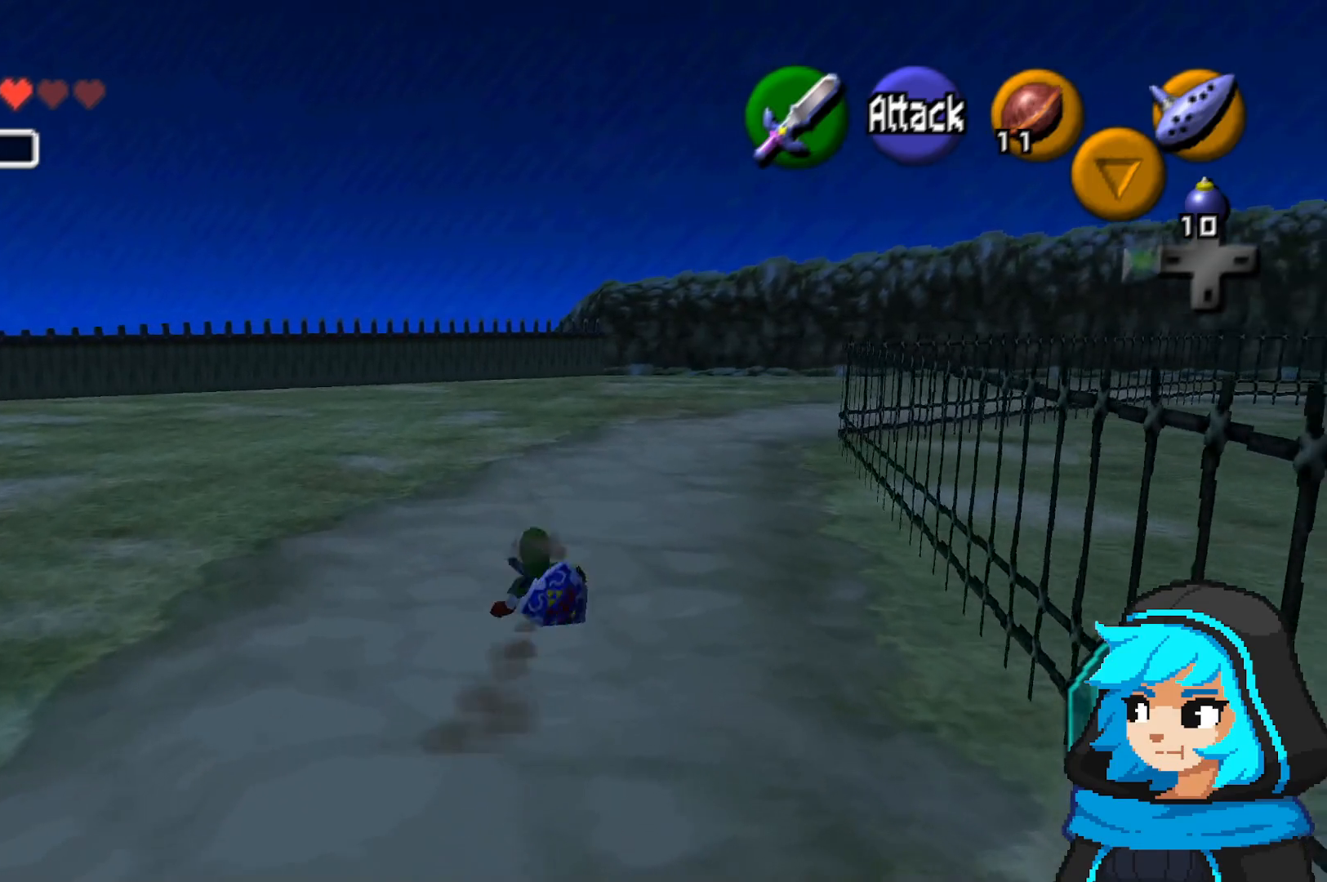
{"dt_ms": 500, "buttons": ["A"], "left_stick": "up", "events": [[33, "A", "up"], [300, "A", "down"]]}
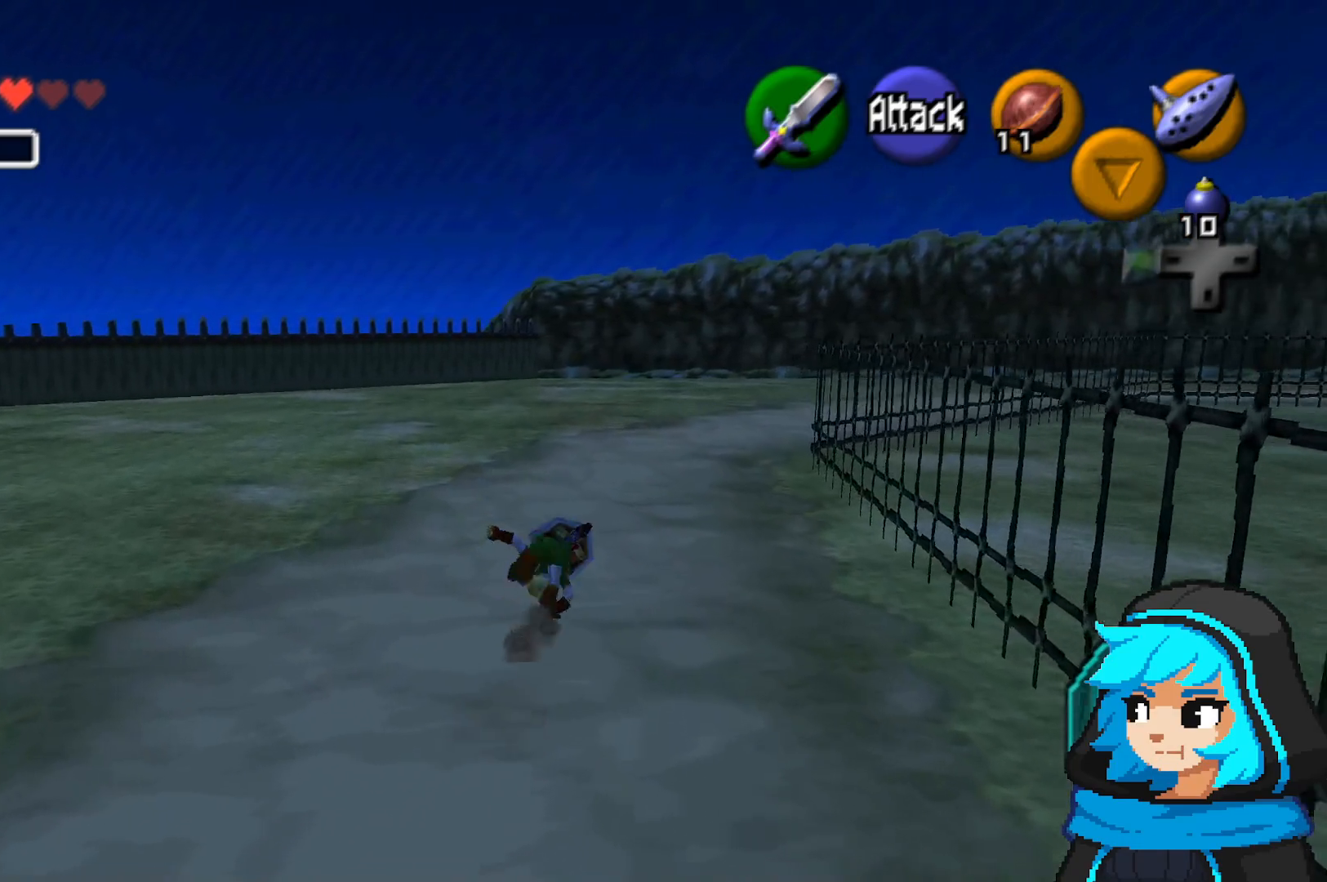
{"dt_ms": 500, "buttons": ["A"], "left_stick": "up", "events": [[400, "A", "up"], [500, "A", "down"]]}
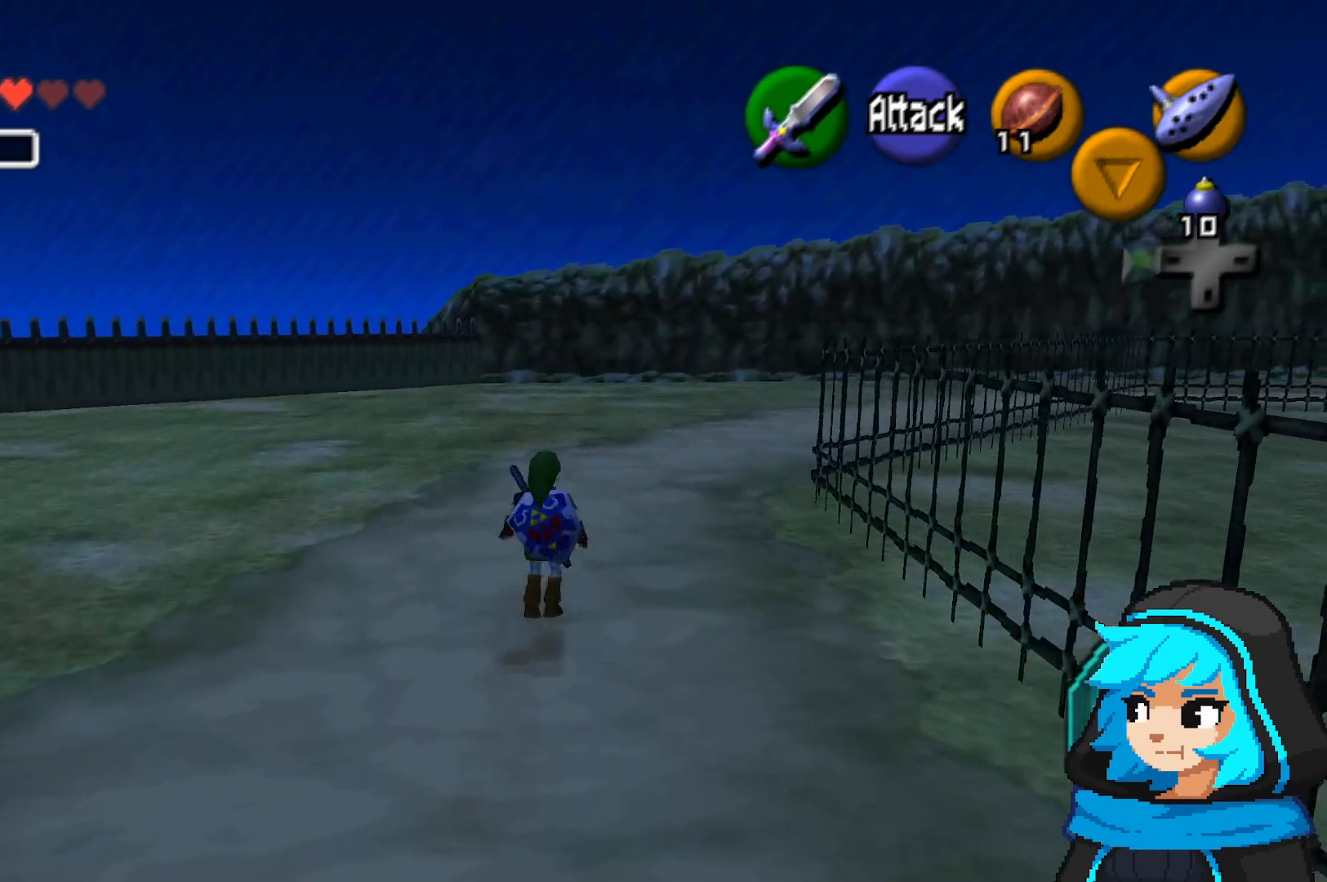
{"dt_ms": 500, "buttons": [], "left_stick": "up", "events": [[500, "A", "up"]]}
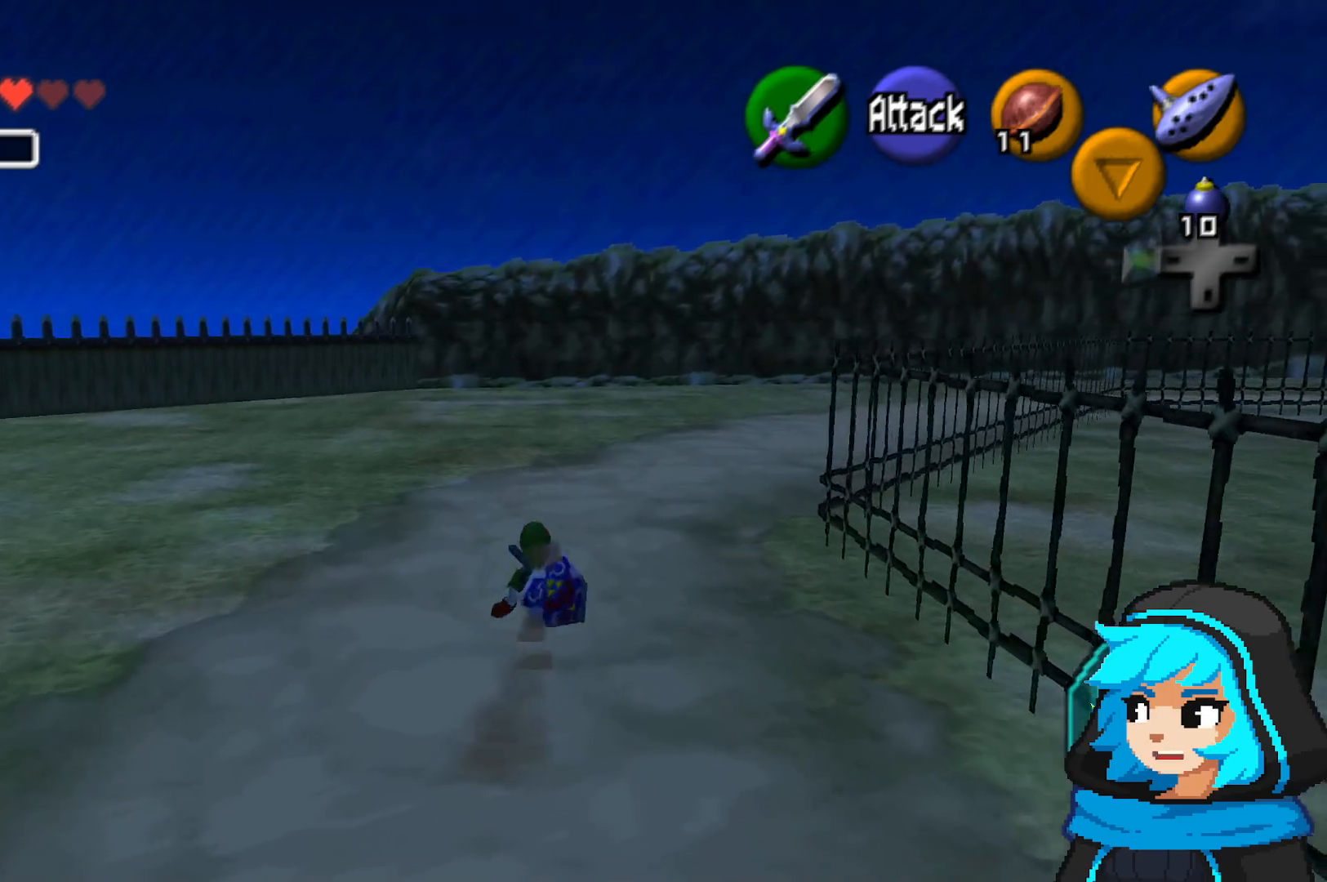
{"dt_ms": 500, "buttons": ["A"], "left_stick": "up", "events": [[300, "A", "down"]]}
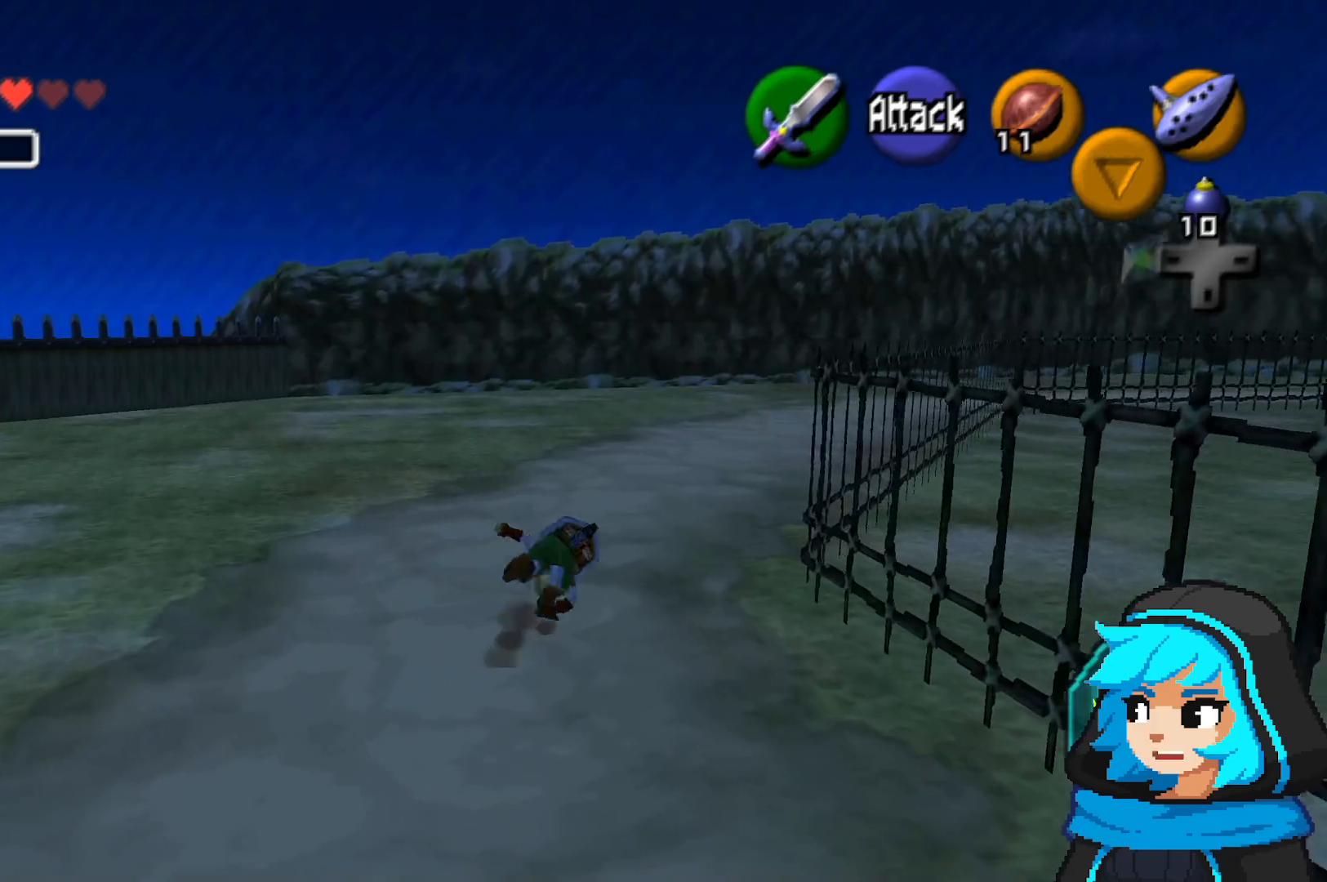
{"dt_ms": 500, "buttons": [], "left_stick": "up", "events": [[300, "A", "up"]]}
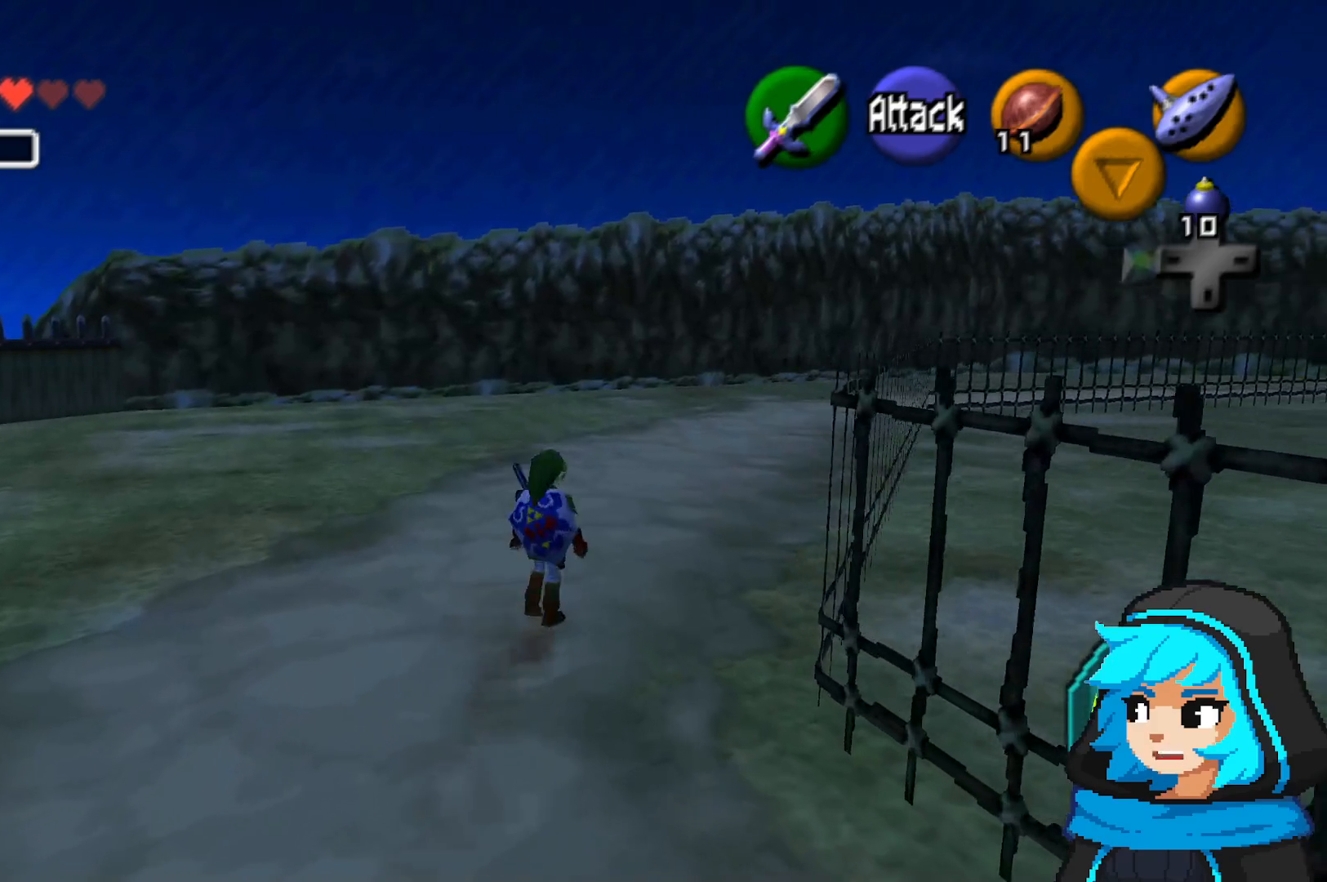
{"dt_ms": 500, "buttons": [], "left_stick": "up", "events": [[50, "A", "down"], [283, "A", "up"]]}
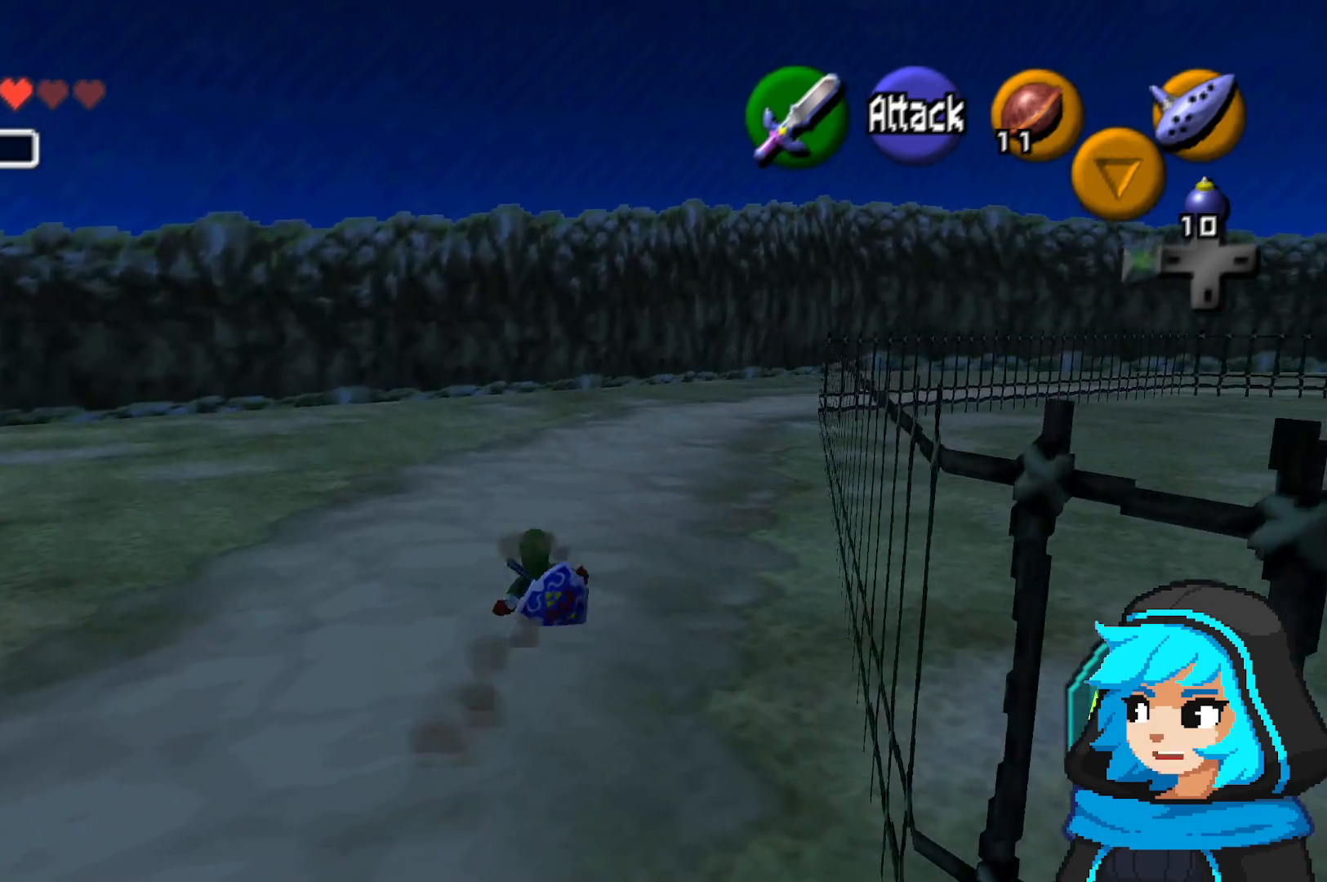
{"dt_ms": 500, "buttons": [], "left_stick": "up", "events": [[300, "A", "down"], [450, "A", "up"]]}
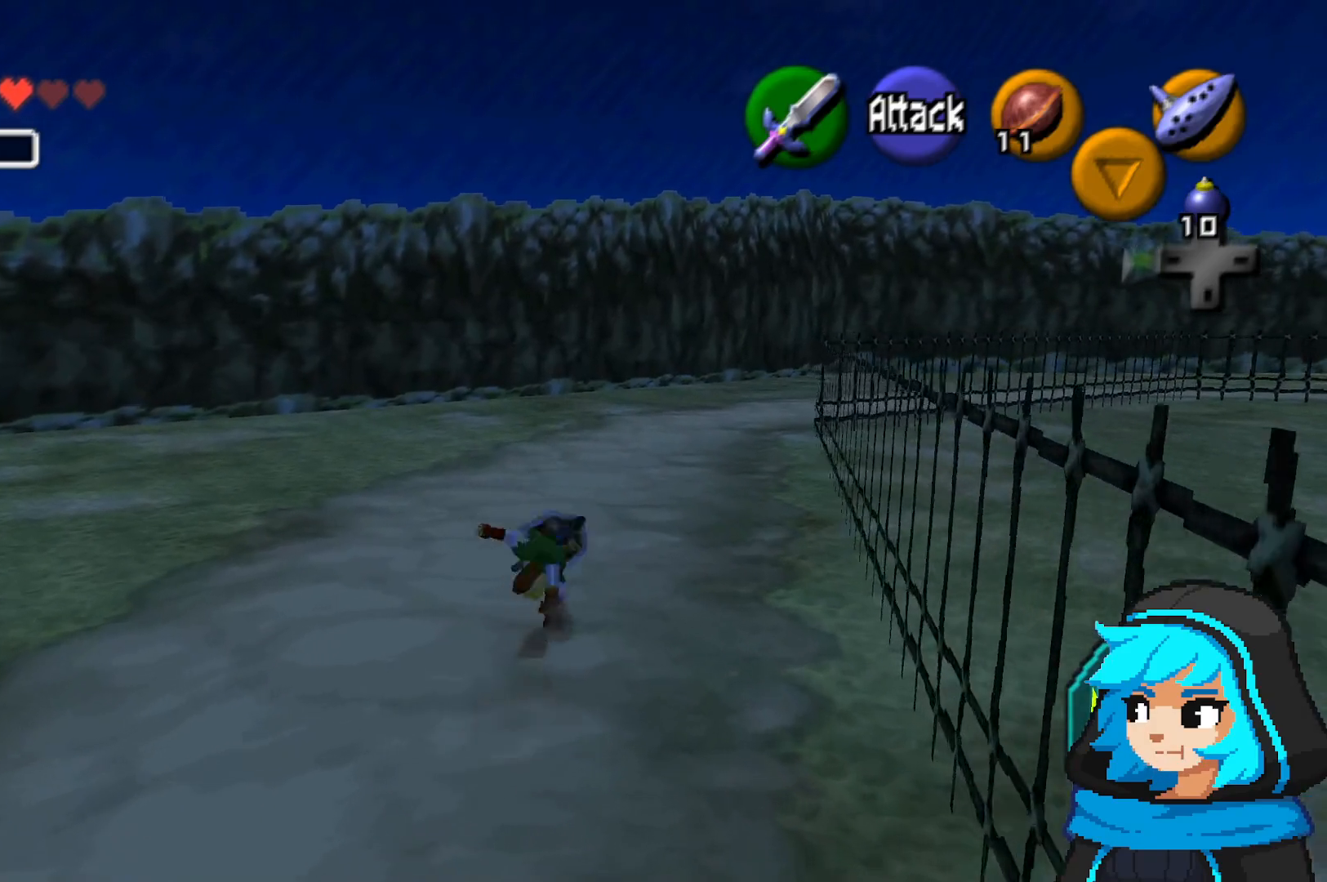
{"dt_ms": 500, "buttons": [], "left_stick": "up", "events": []}
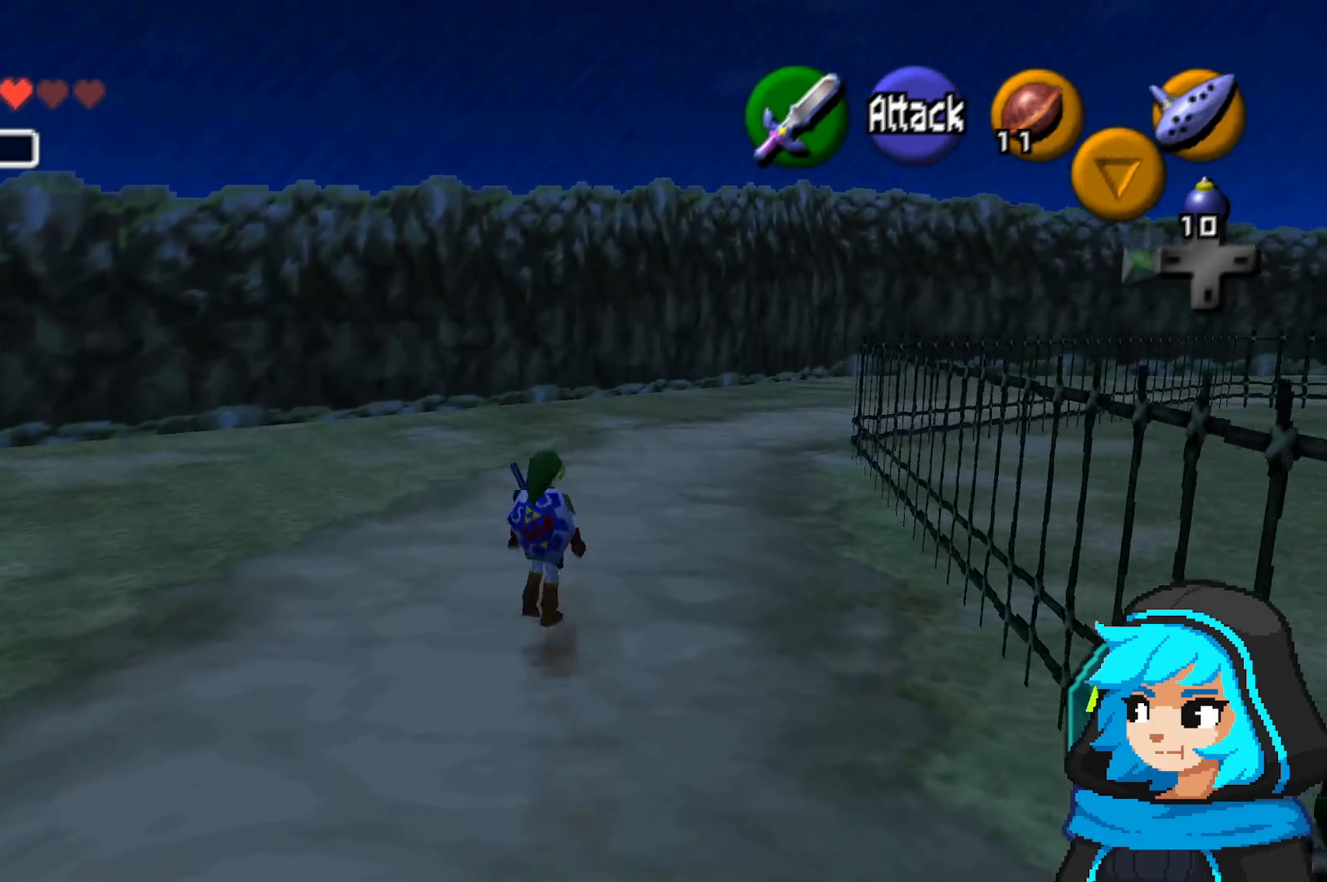
{"dt_ms": 500, "buttons": [], "left_stick": "up", "events": [[33, "A", "down"], [233, "A", "up"]]}
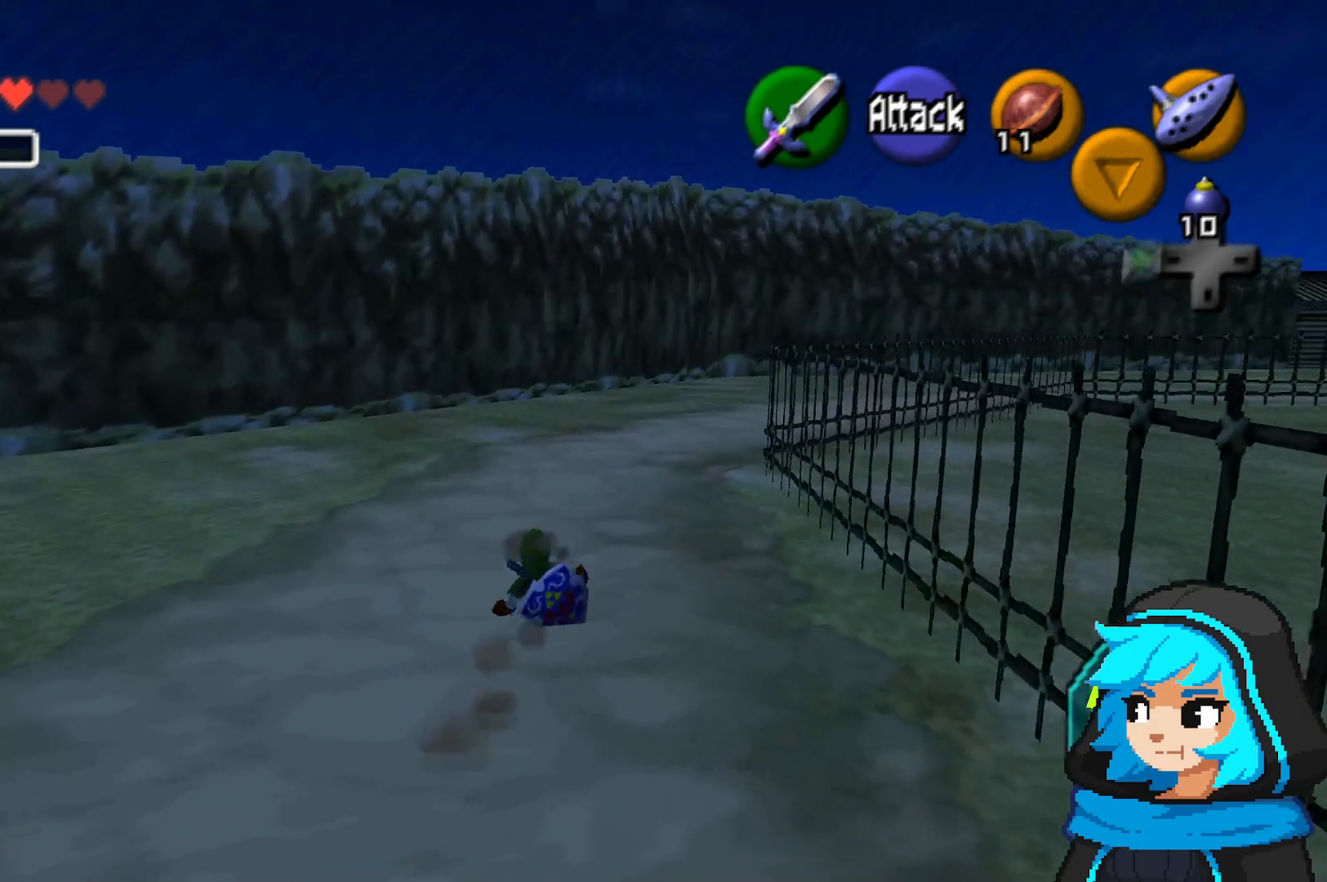
{"dt_ms": 500, "buttons": [], "left_stick": "up", "events": [[200, "A", "down"], [333, "A", "up"]]}